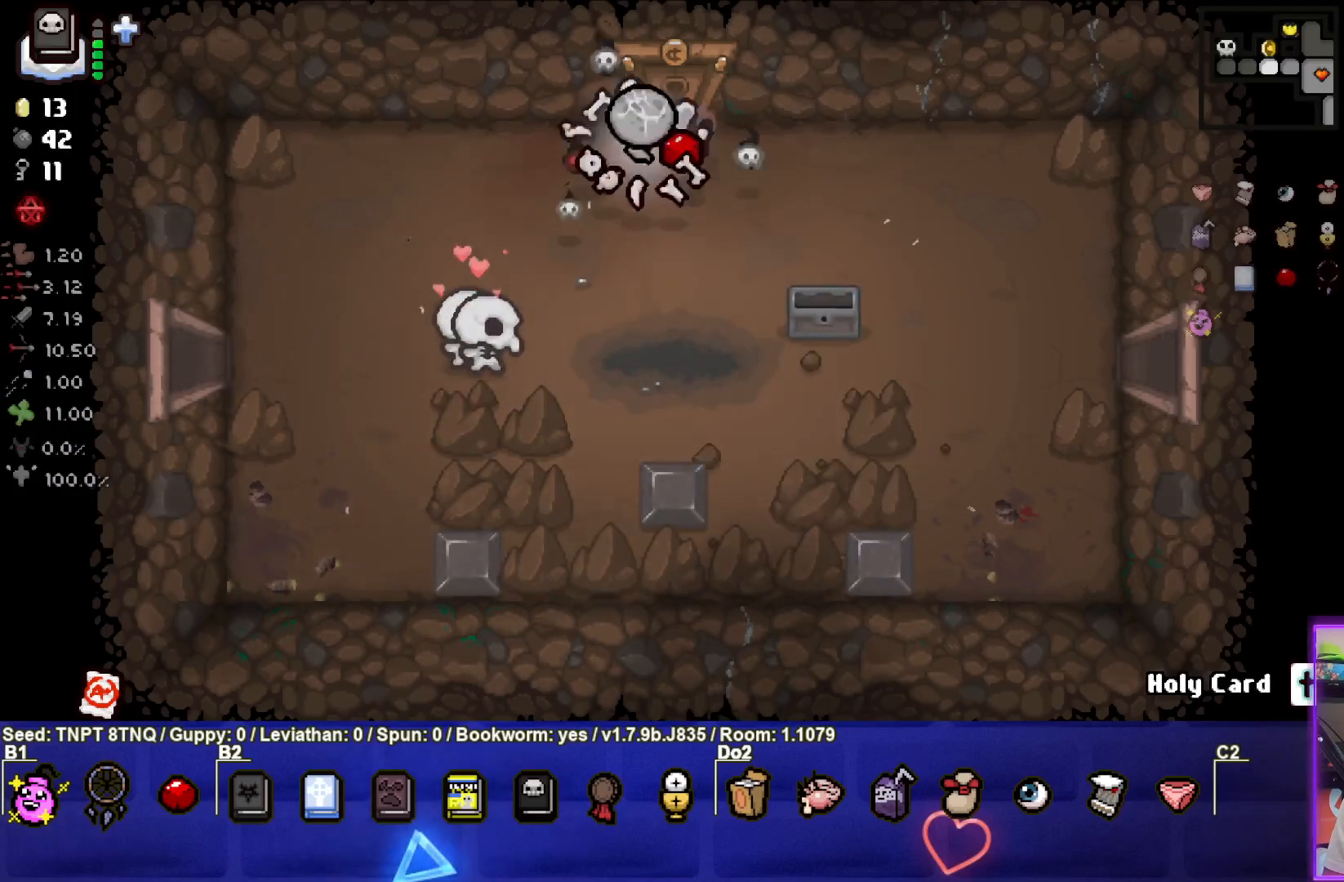
Gameplay with a controller (PlayStation layout); each line is a JSON object with the inputs held at the frame after it. "events" lists button and stick changes between this image and that frame as [ms after this image, input, new state], when the widget could be followed in between. Not read: L3.
{"buttons": [], "left_stick": "center", "right_stick": "center", "events": [[100, "left_stick", "up"], [300, "left_stick", "center"]]}
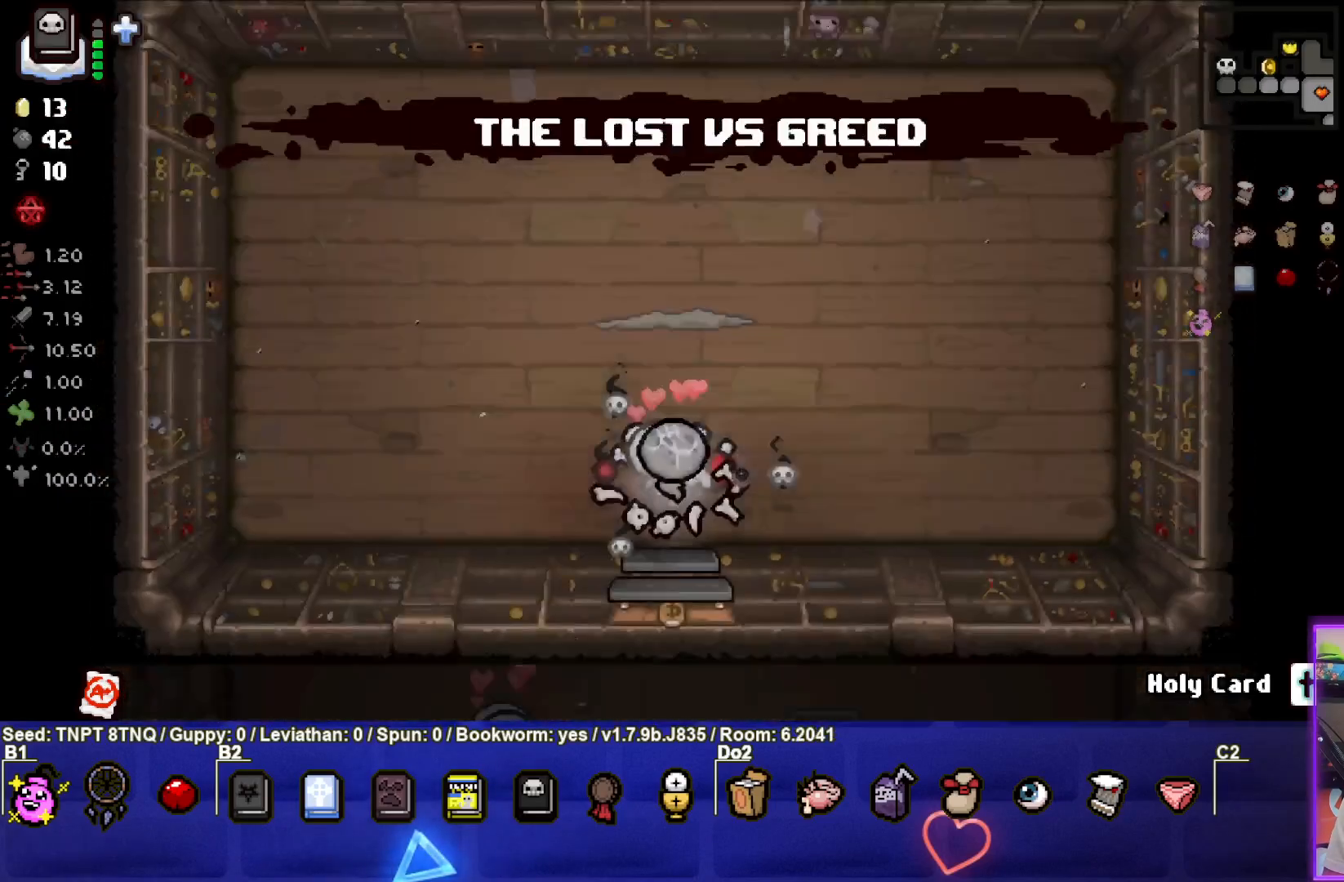
{"buttons": ["TRIANGLE"], "left_stick": "up", "right_stick": "center", "events": [[400, "TRIANGLE", "down"], [400, "left_stick", "up"]]}
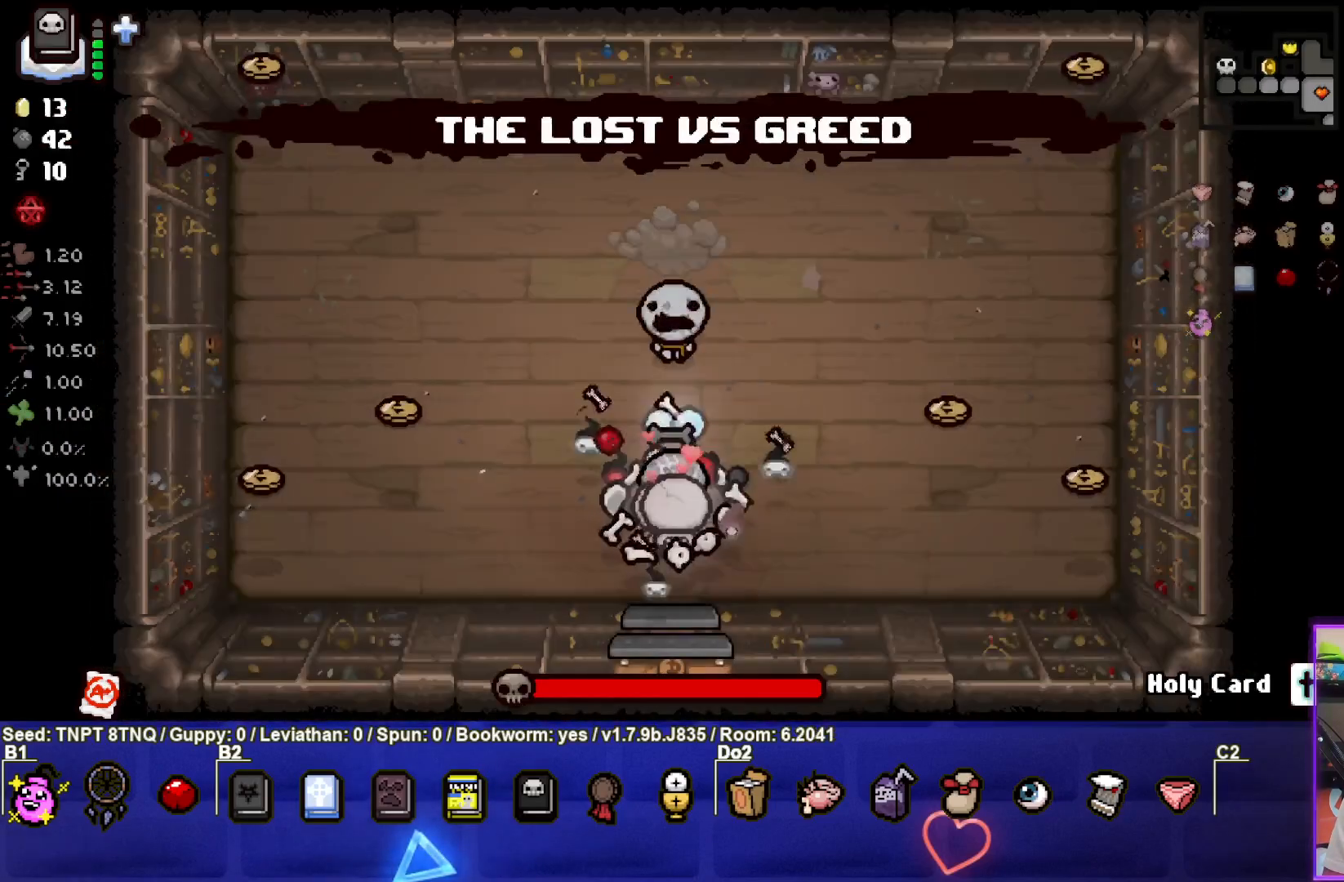
{"buttons": ["TRIANGLE"], "left_stick": "down", "right_stick": "center", "events": [[17, "left_stick", "center"], [450, "left_stick", "down"]]}
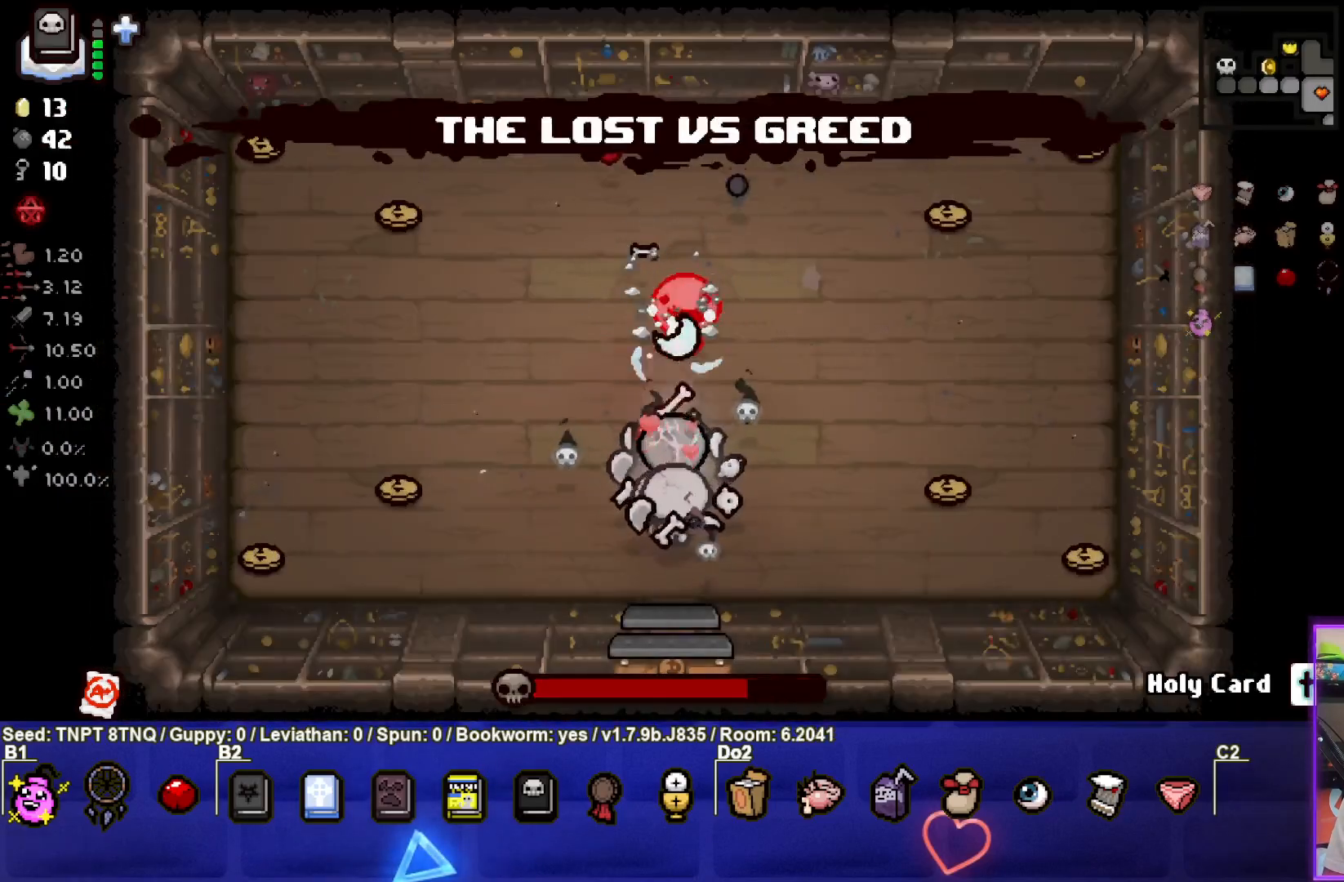
{"buttons": ["CIRCLE"], "left_stick": "left", "right_stick": "center", "events": [[117, "left_stick", "center"], [167, "left_stick", "right"], [367, "left_stick", "left"], [400, "TRIANGLE", "up"], [500, "CIRCLE", "down"]]}
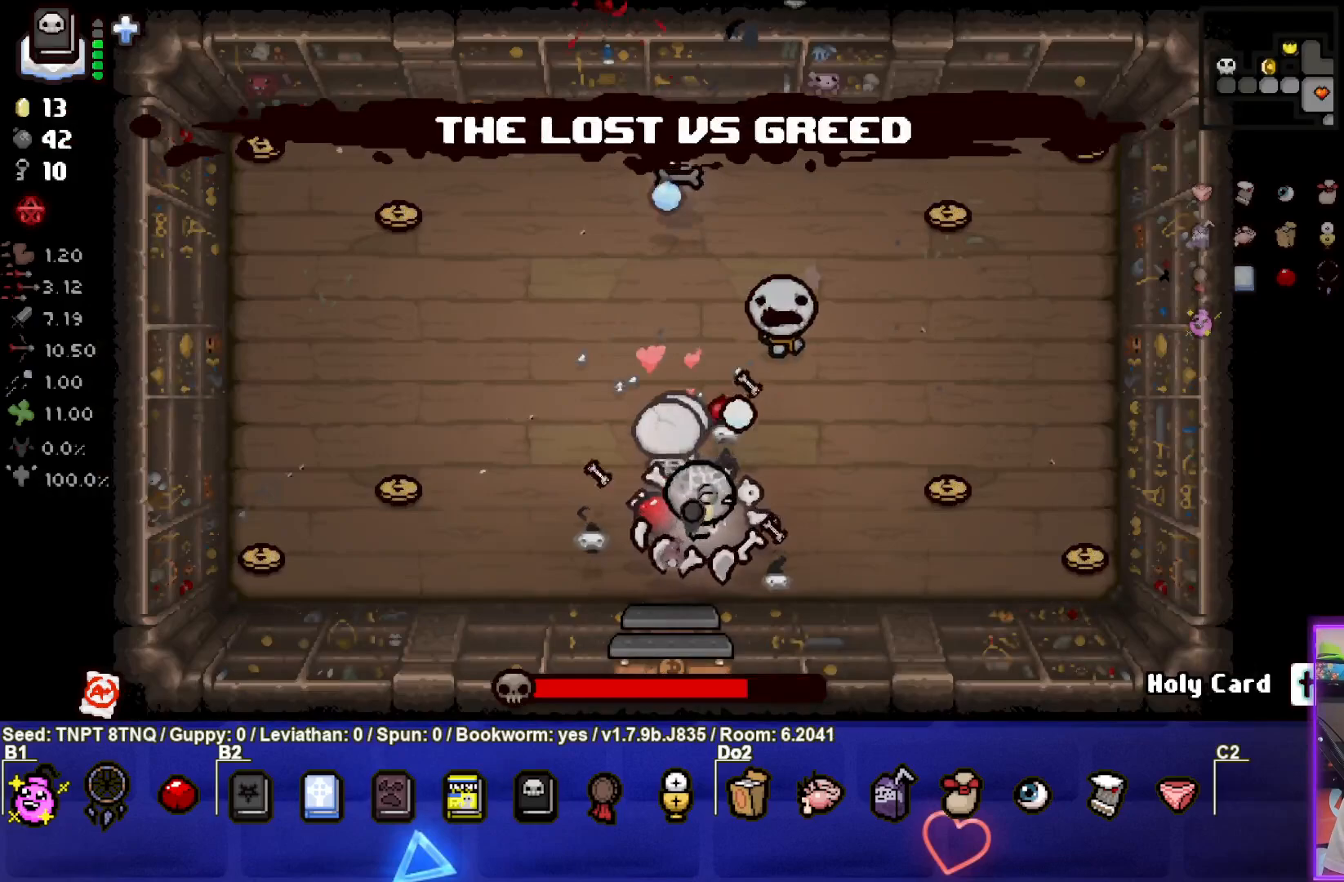
{"buttons": ["CIRCLE"], "left_stick": "up", "right_stick": "center", "events": [[167, "left_stick", "up-left"], [400, "left_stick", "up"]]}
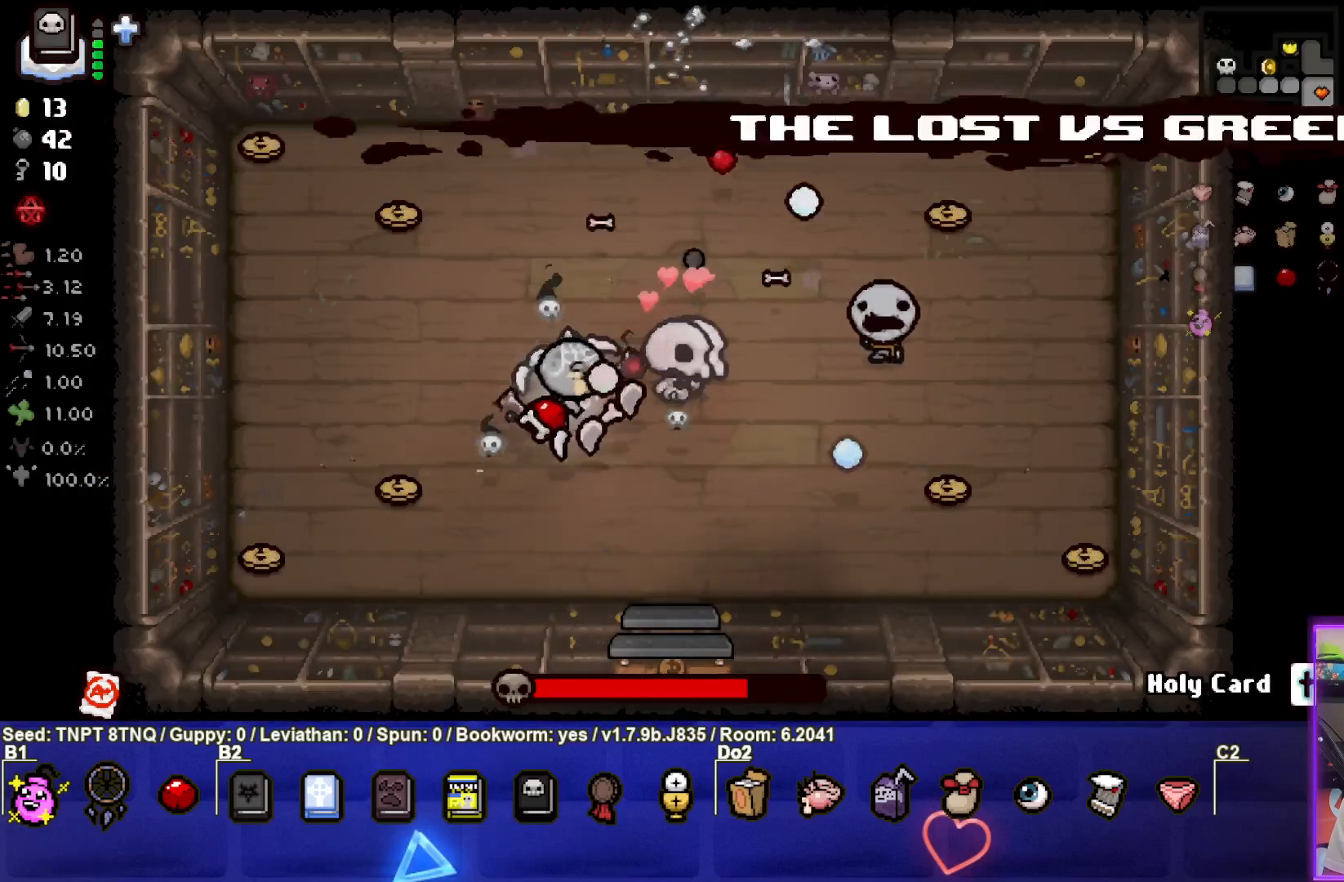
{"buttons": ["CIRCLE"], "left_stick": "center", "right_stick": "center", "events": [[67, "left_stick", "right"], [150, "left_stick", "center"], [233, "left_stick", "right"], [433, "left_stick", "center"]]}
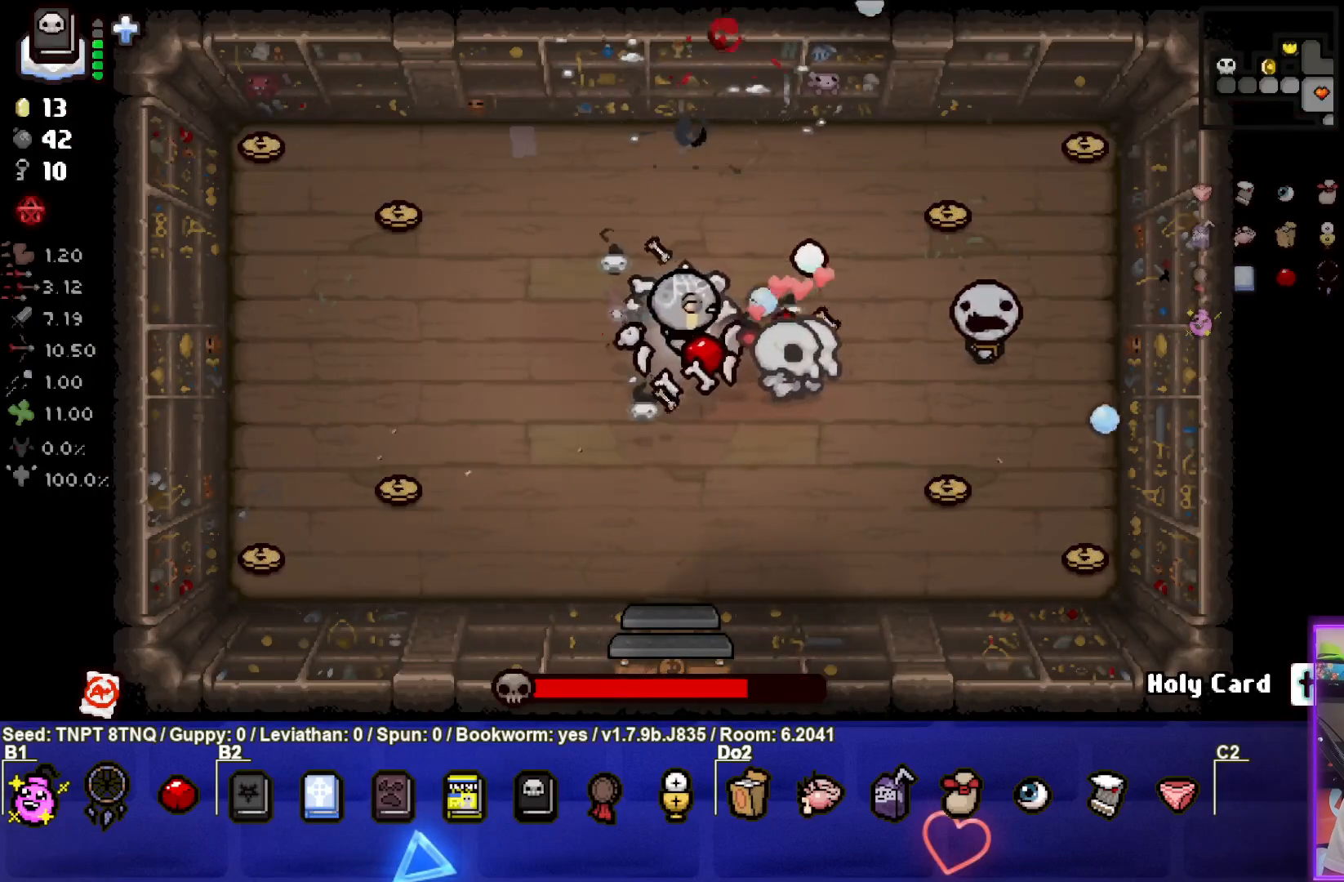
{"buttons": ["CIRCLE"], "left_stick": "left", "right_stick": "center", "events": [[50, "left_stick", "left"], [250, "left_stick", "center"], [350, "left_stick", "left"]]}
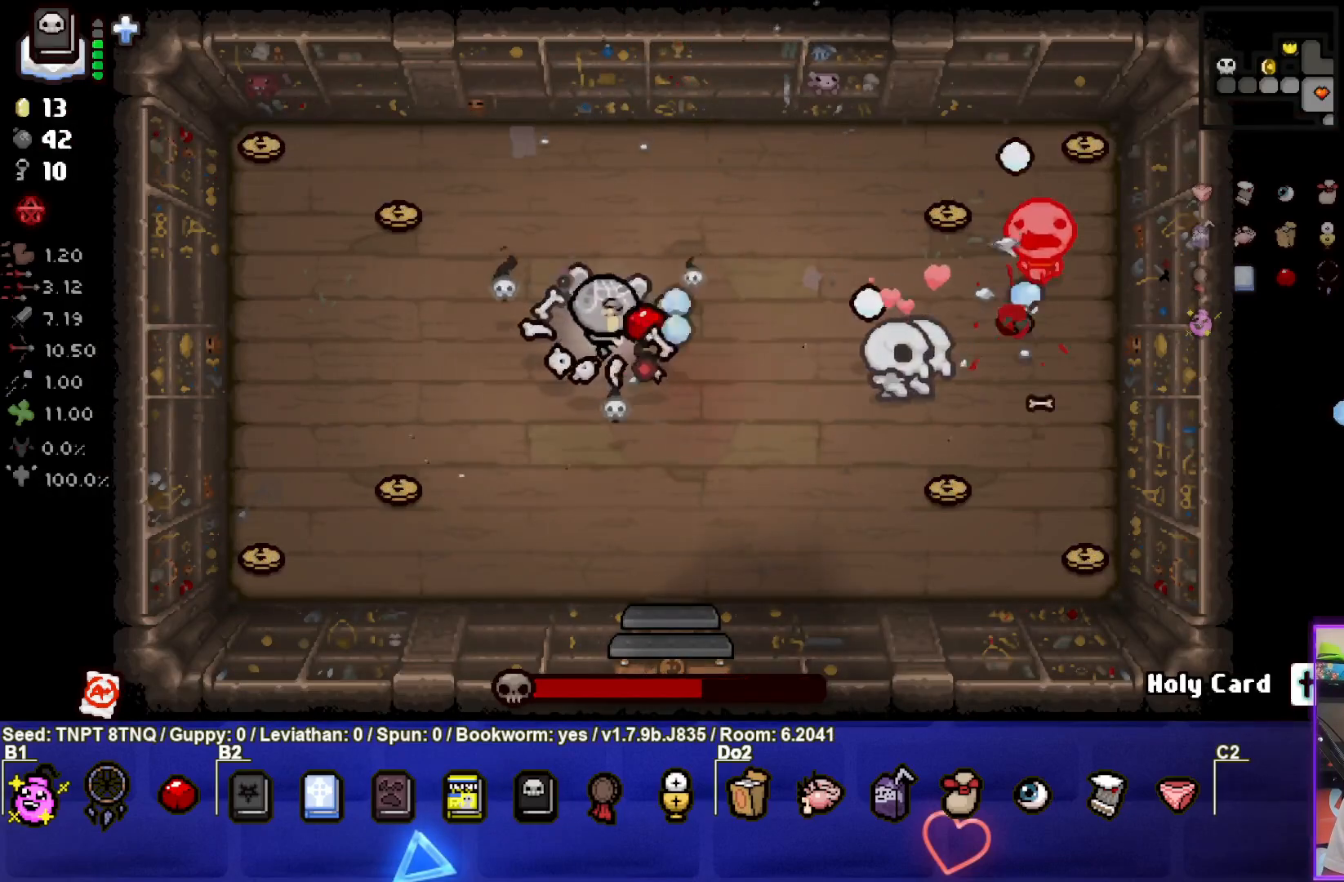
{"buttons": ["CIRCLE", "SELECT"], "left_stick": "center", "right_stick": "center", "events": [[33, "left_stick", "up"], [233, "left_stick", "center"], [483, "SELECT", "down"]]}
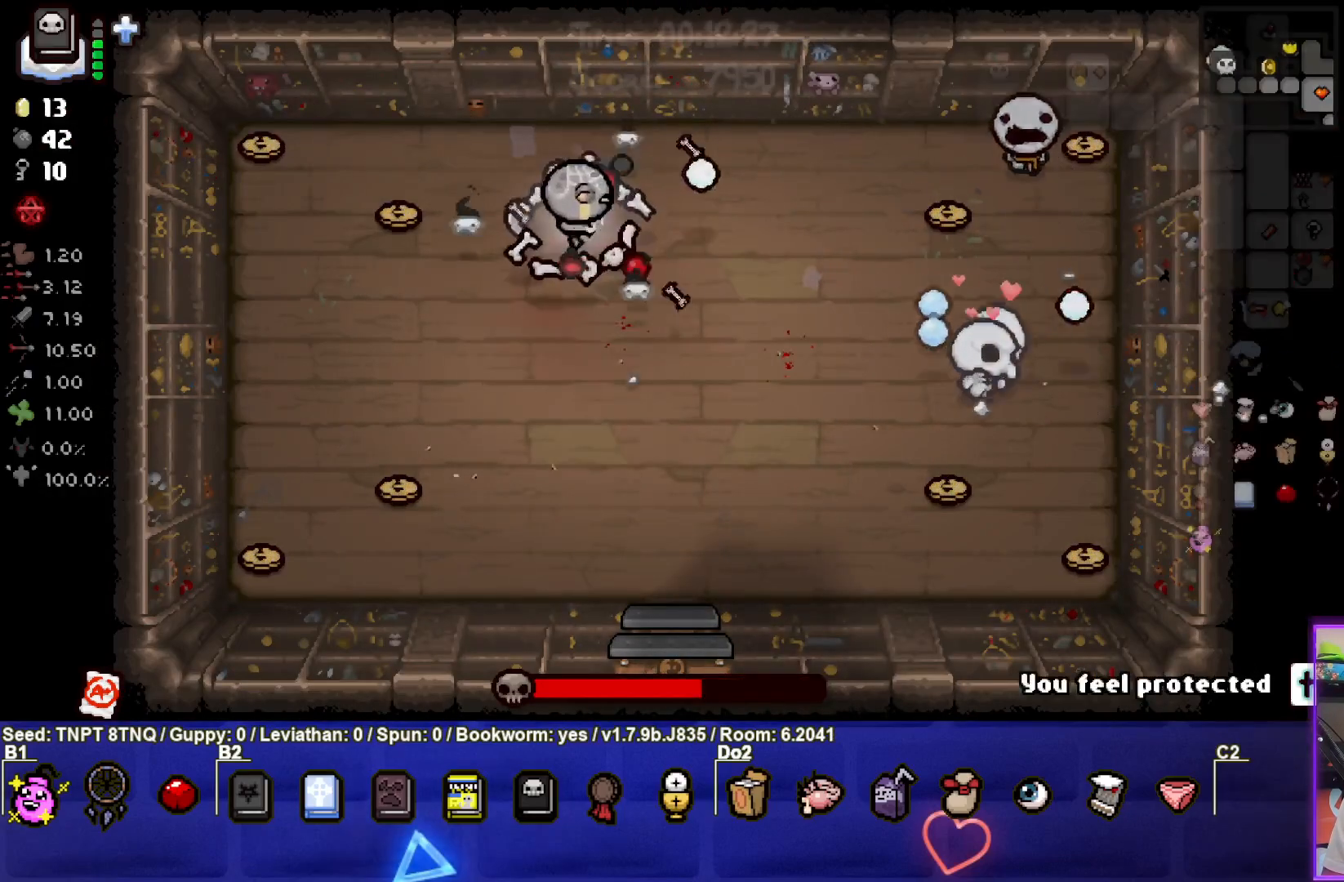
{"buttons": ["CIRCLE"], "left_stick": "center", "right_stick": "center", "events": [[300, "SELECT", "up"]]}
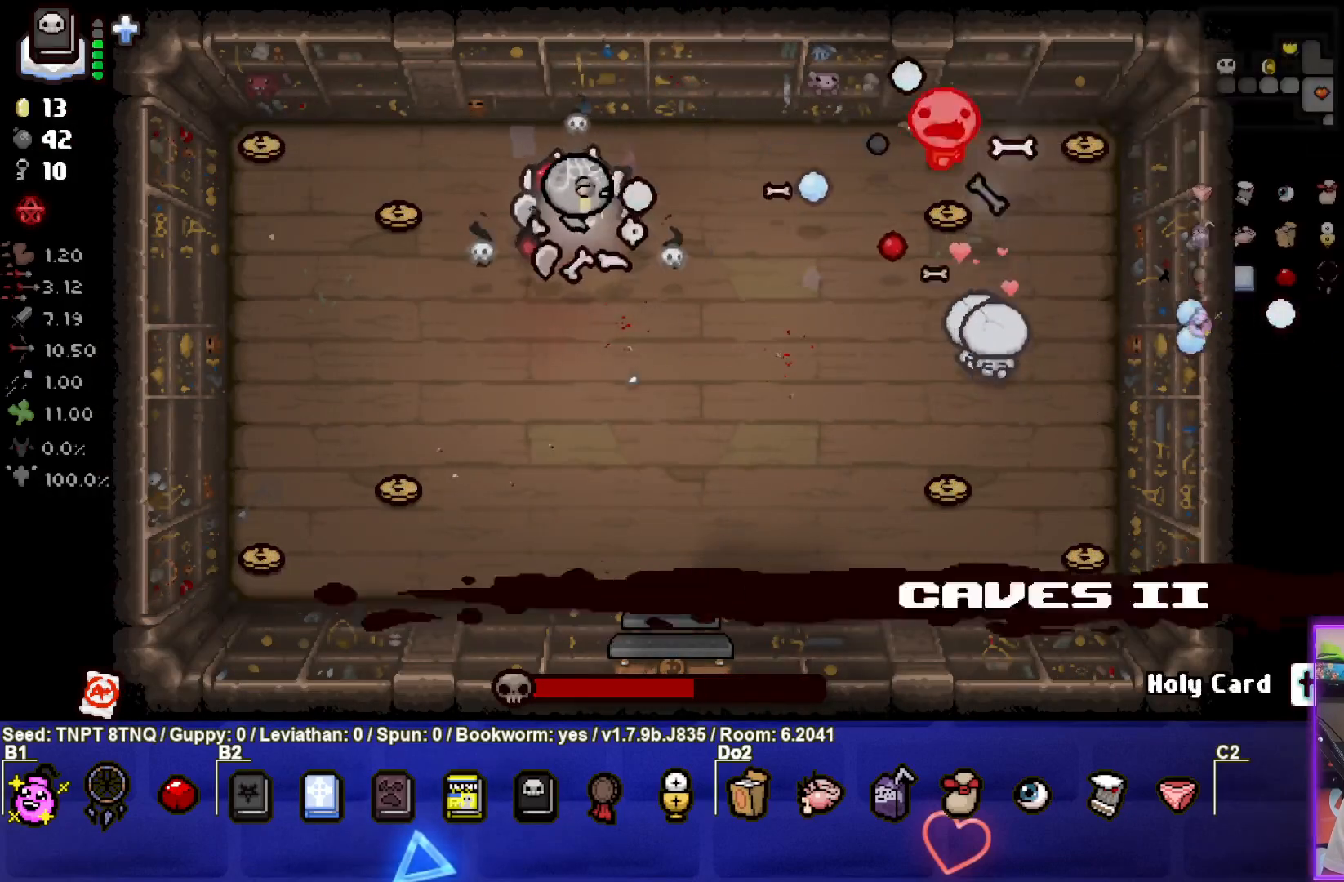
{"buttons": ["CIRCLE"], "left_stick": "left", "right_stick": "center", "events": [[33, "left_stick", "up-left"], [350, "left_stick", "center"], [500, "left_stick", "left"]]}
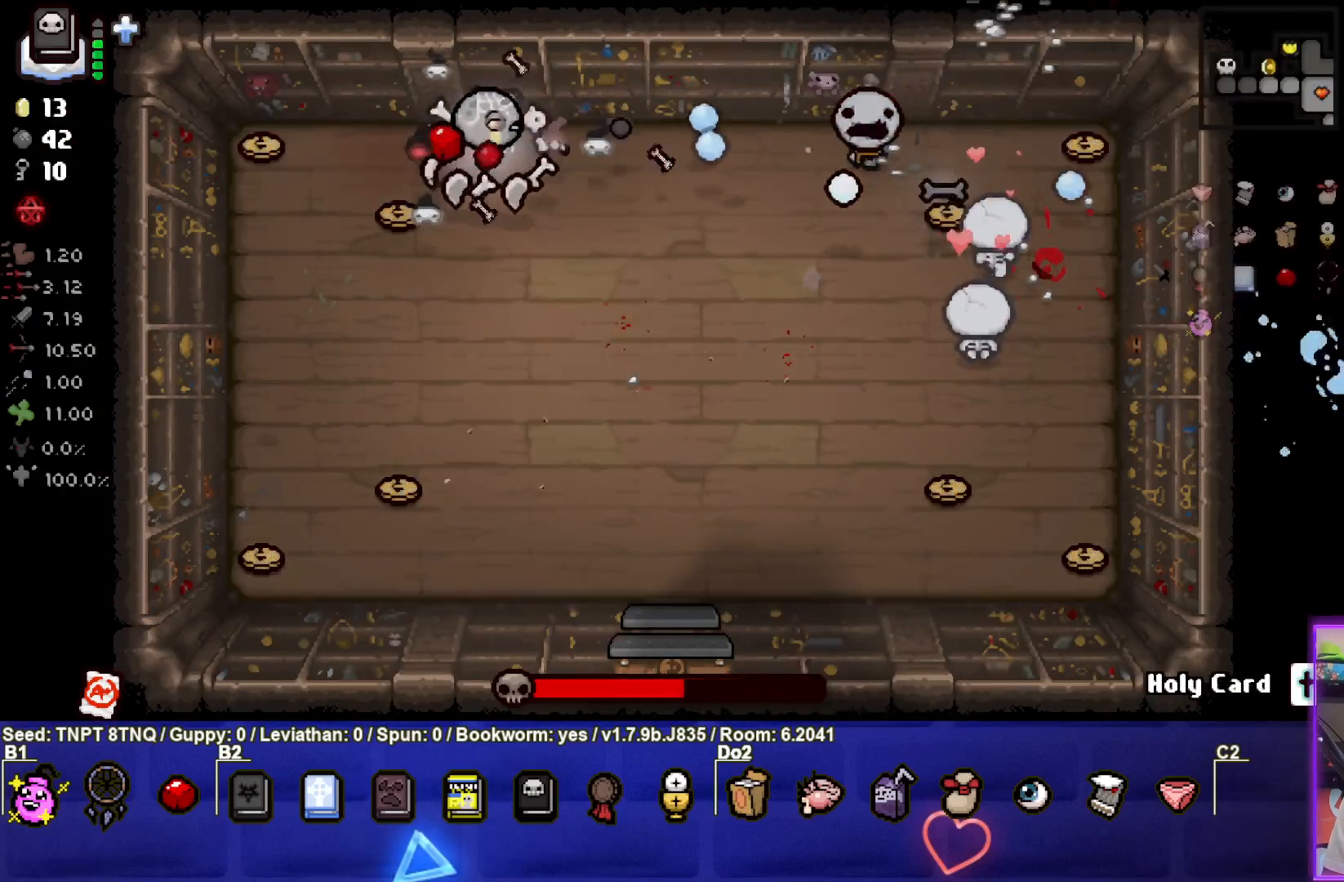
{"buttons": ["CIRCLE"], "left_stick": "up-left", "right_stick": "center", "events": [[367, "left_stick", "up-left"]]}
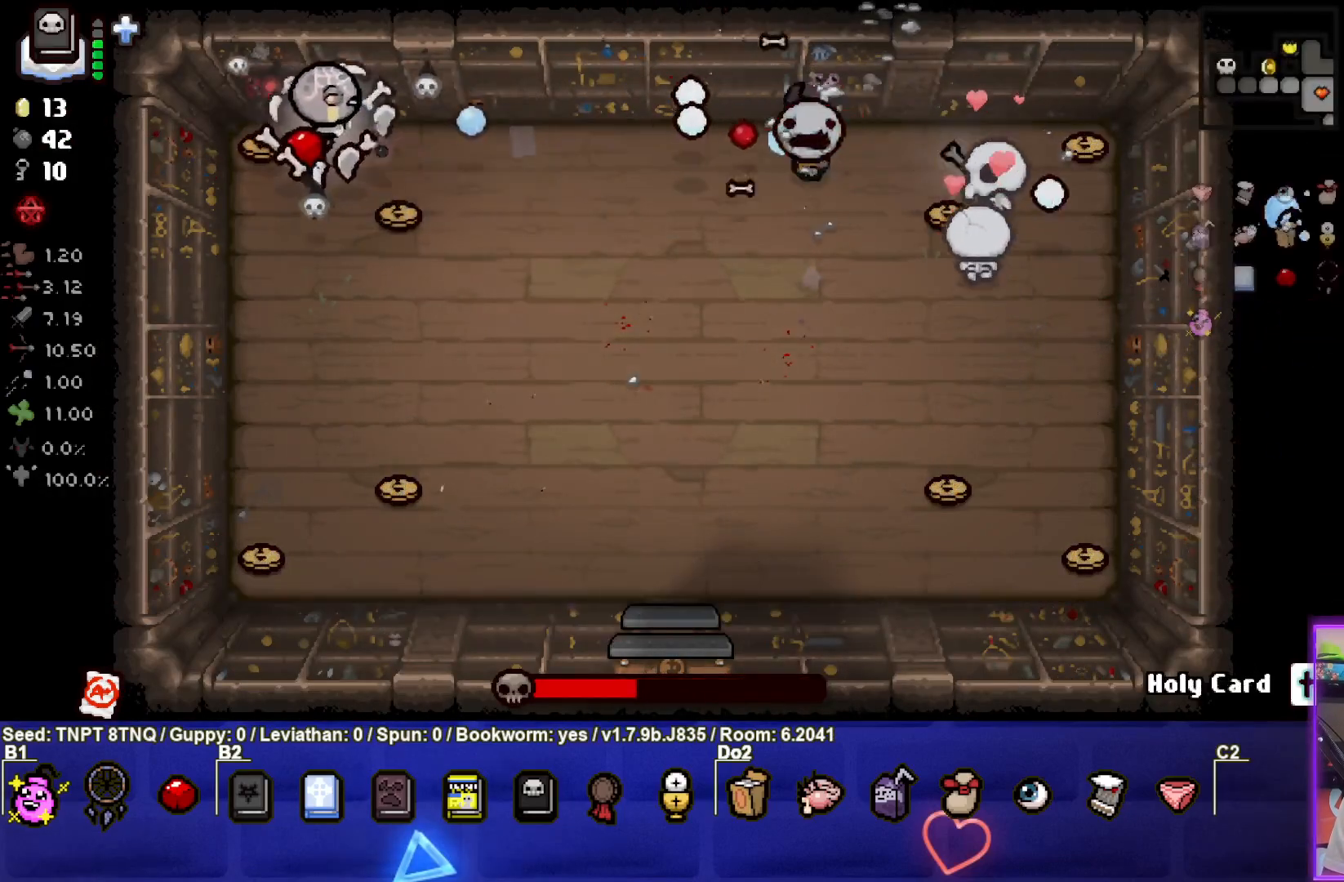
{"buttons": ["CIRCLE"], "left_stick": "down-right", "right_stick": "center", "events": [[67, "left_stick", "center"], [133, "left_stick", "left"], [267, "left_stick", "center"], [317, "left_stick", "down-right"]]}
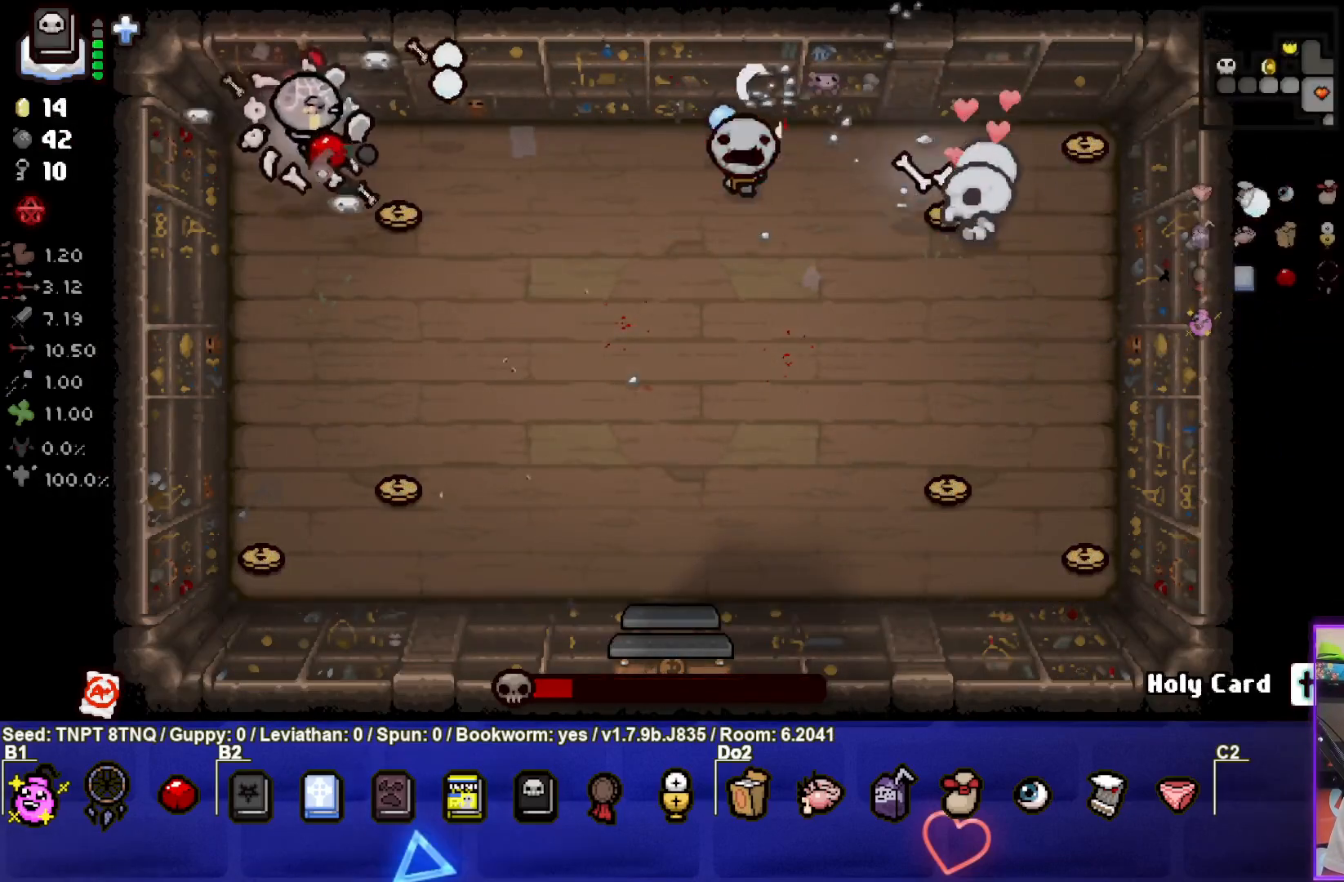
{"buttons": ["CIRCLE"], "left_stick": "left", "right_stick": "center", "events": [[83, "left_stick", "center"], [150, "left_stick", "down-right"], [300, "left_stick", "center"], [400, "left_stick", "left"]]}
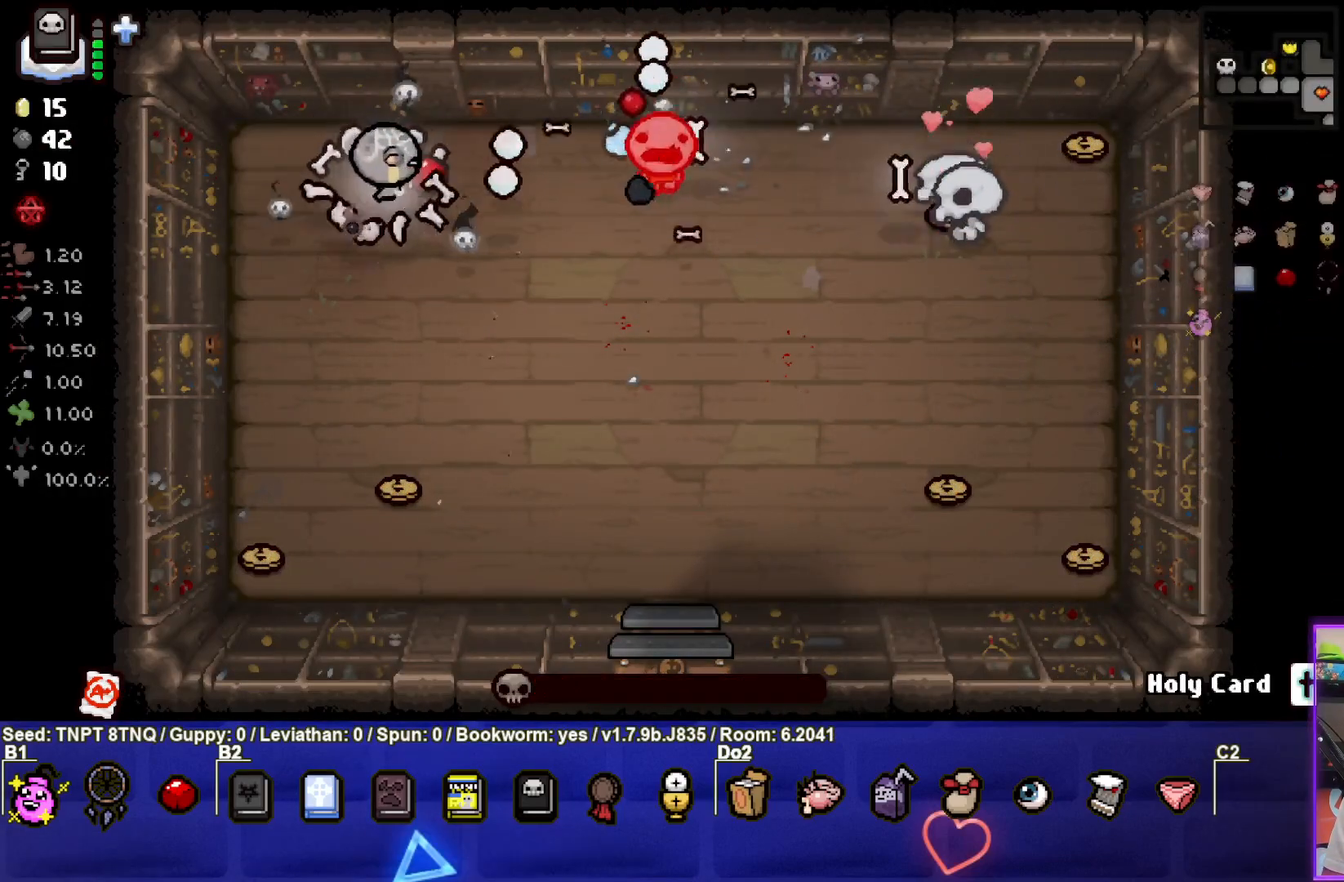
{"buttons": [], "left_stick": "down", "right_stick": "center", "events": [[50, "left_stick", "center"], [117, "left_stick", "down"], [300, "CIRCLE", "up"]]}
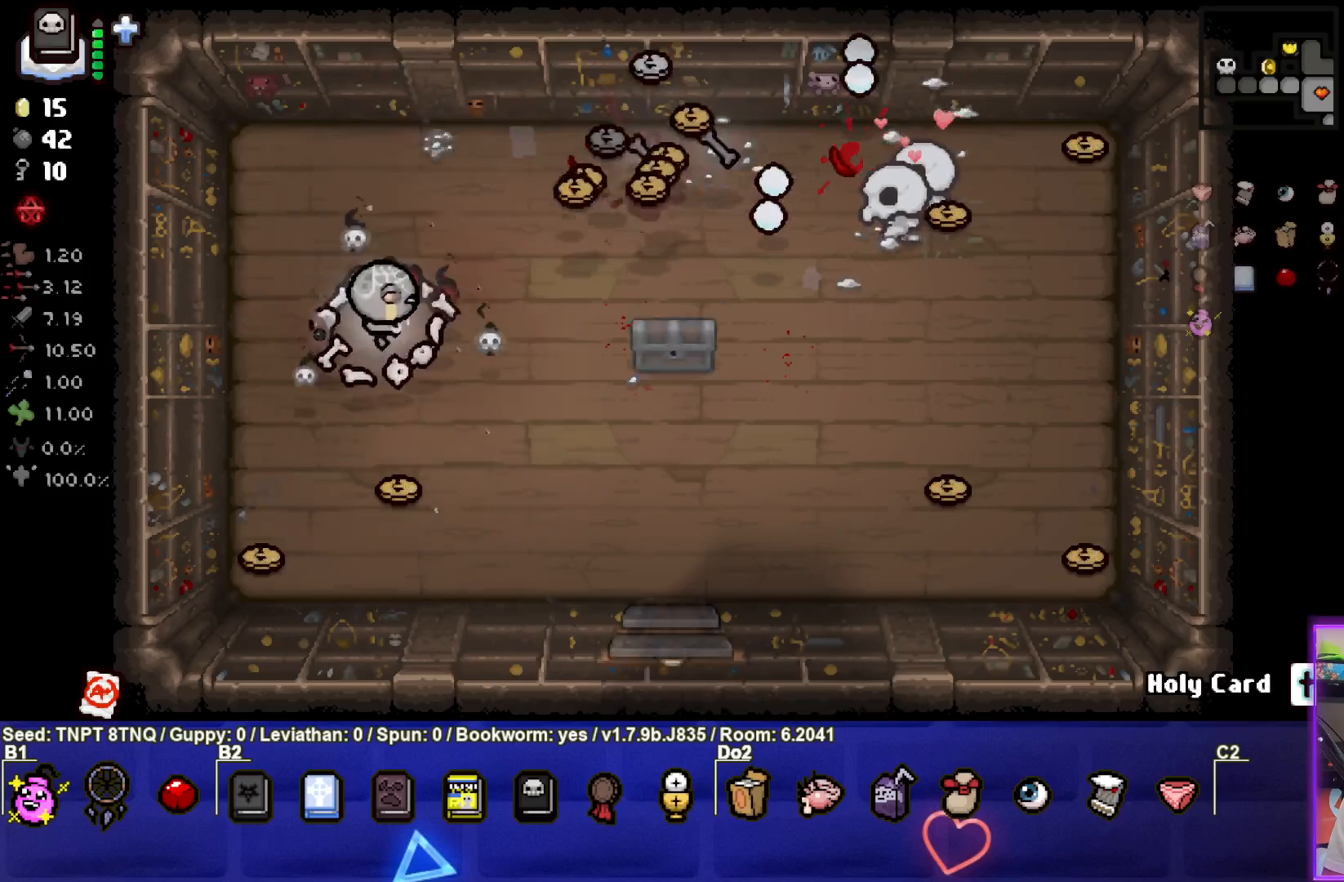
{"buttons": [], "left_stick": "down-left", "right_stick": "center", "events": [[283, "left_stick", "down-left"]]}
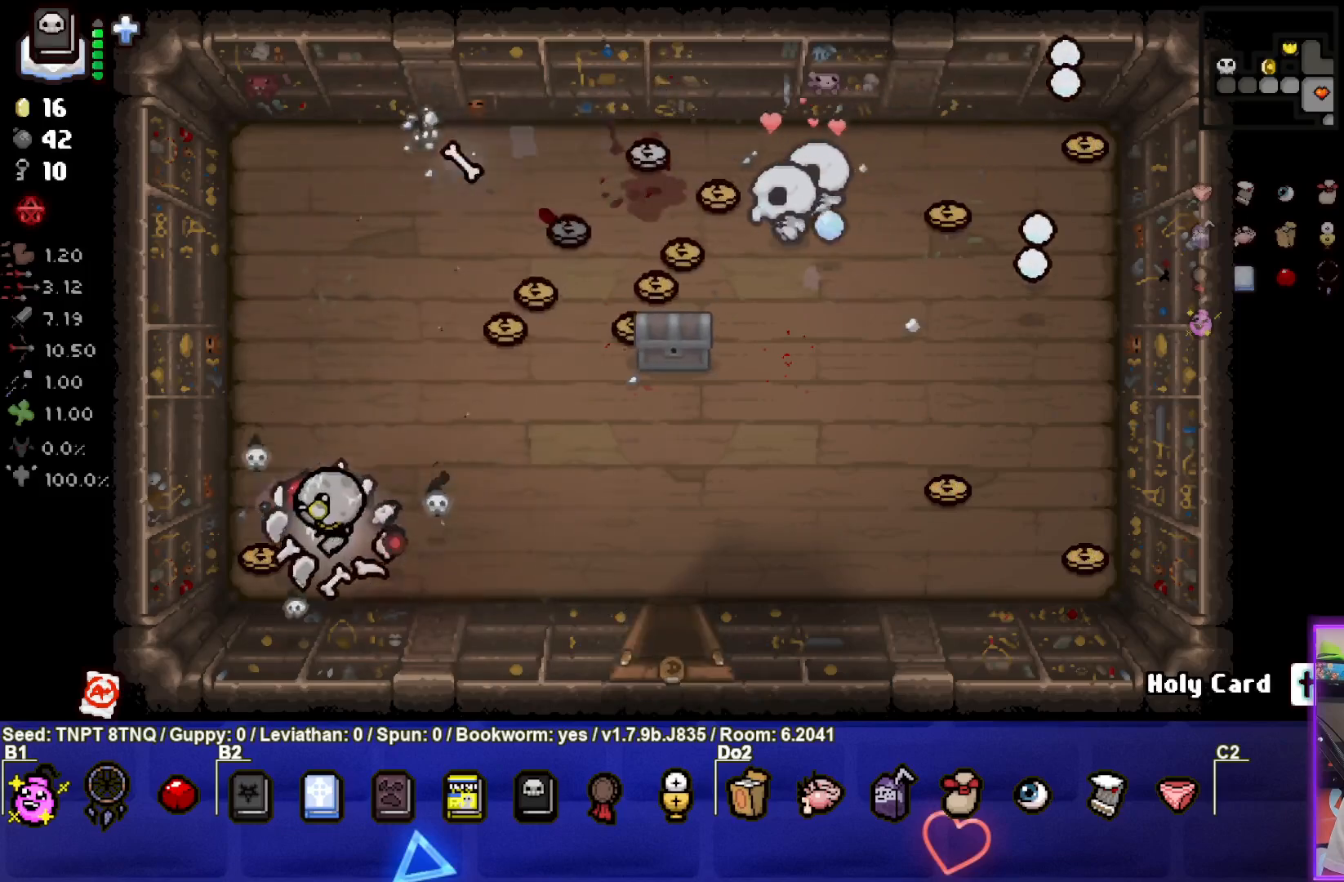
{"buttons": [], "left_stick": "up-right", "right_stick": "center", "events": [[150, "left_stick", "up"], [267, "left_stick", "up-right"]]}
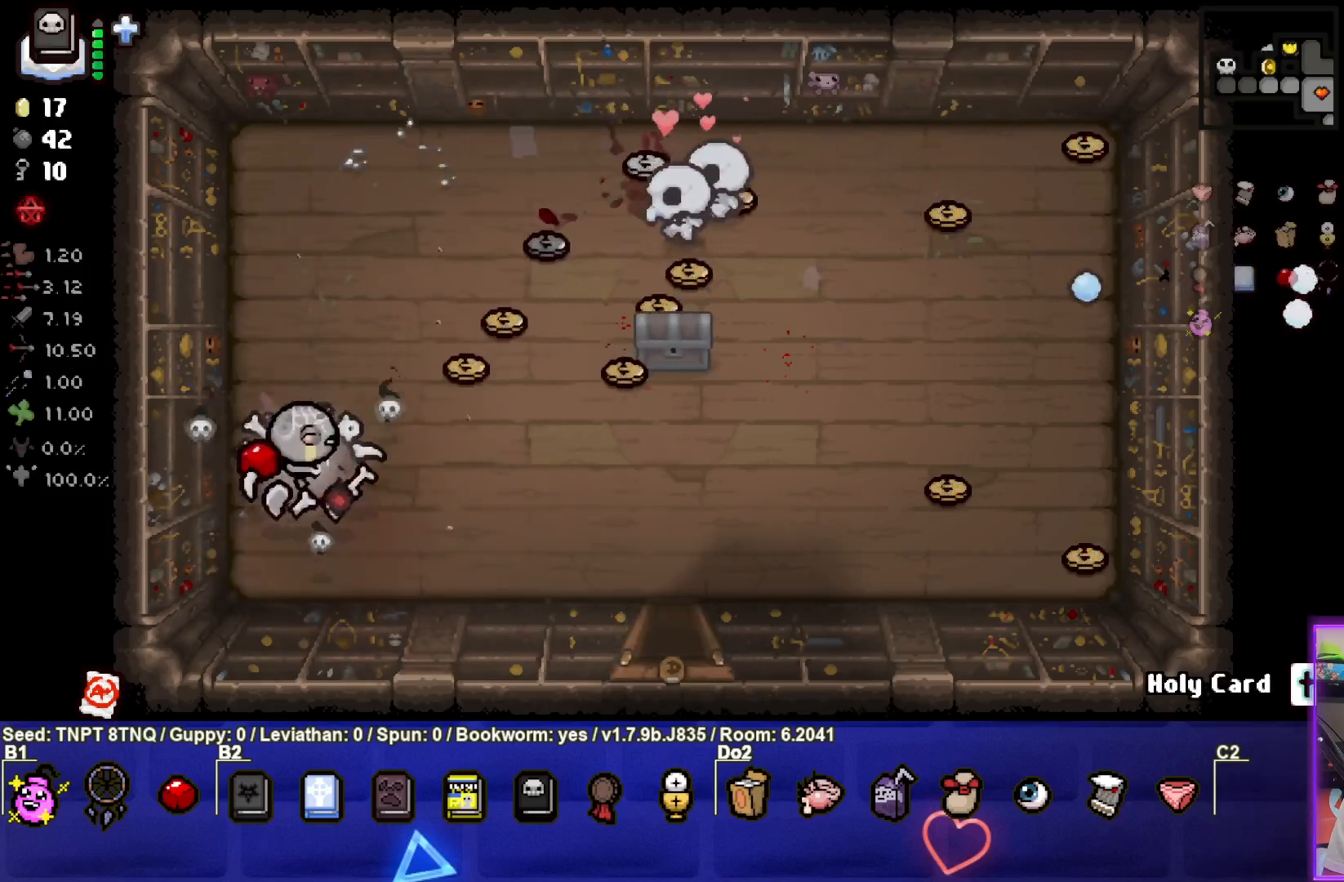
{"buttons": [], "left_stick": "up-right", "right_stick": "center", "events": []}
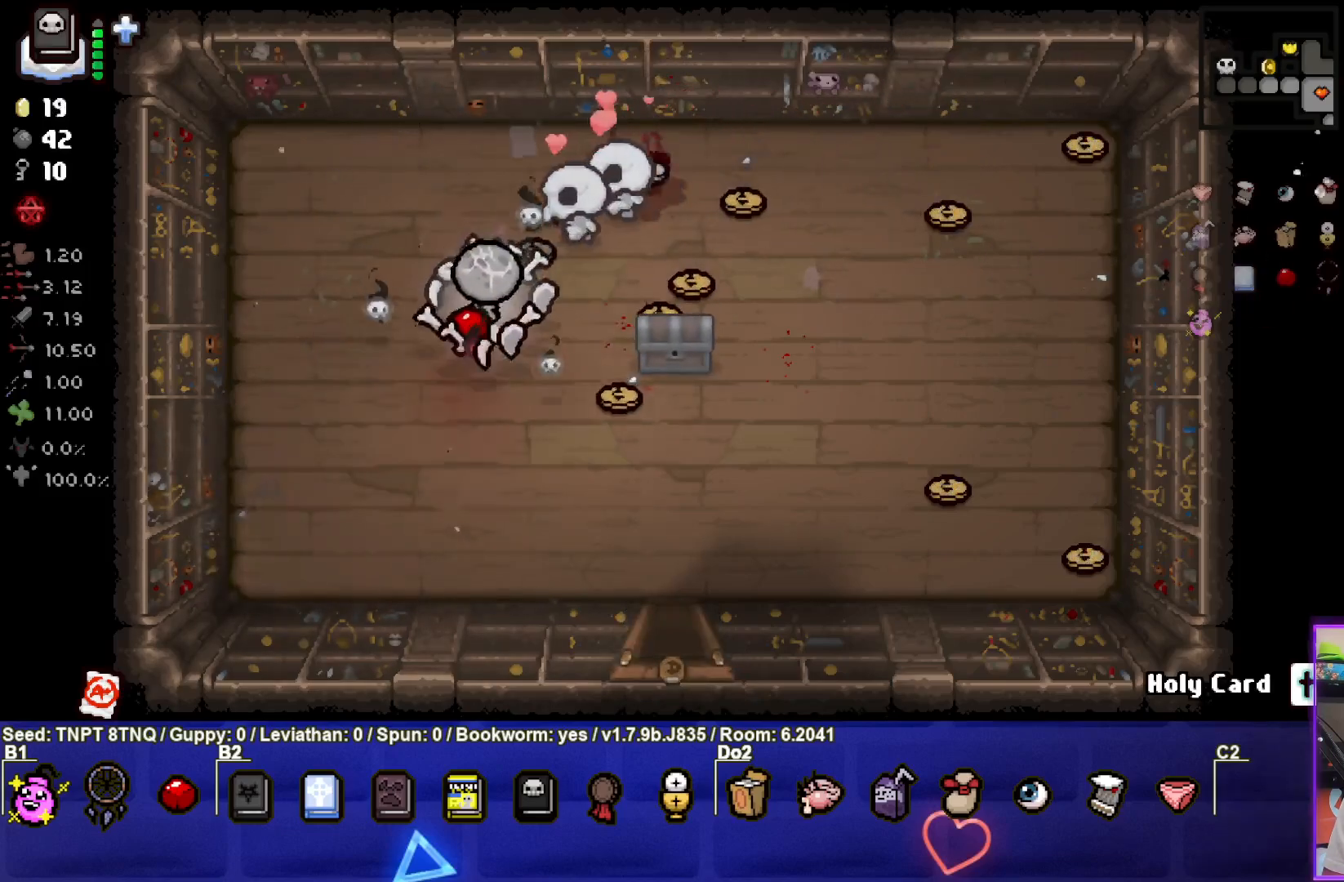
{"buttons": [], "left_stick": "right", "right_stick": "center", "events": [[333, "left_stick", "right"]]}
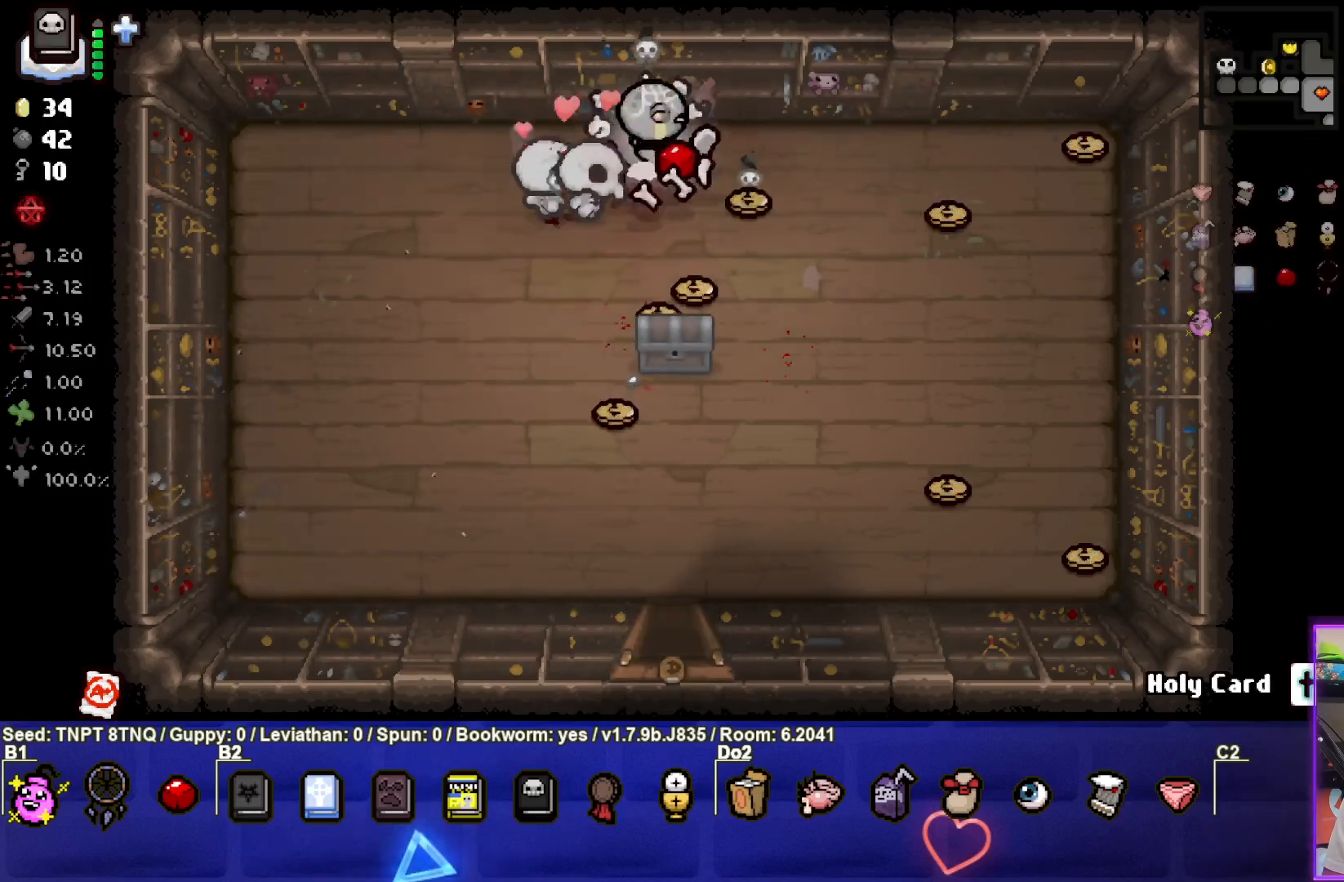
{"buttons": [], "left_stick": "down-left", "right_stick": "center", "events": [[167, "left_stick", "down"], [300, "left_stick", "down-left"]]}
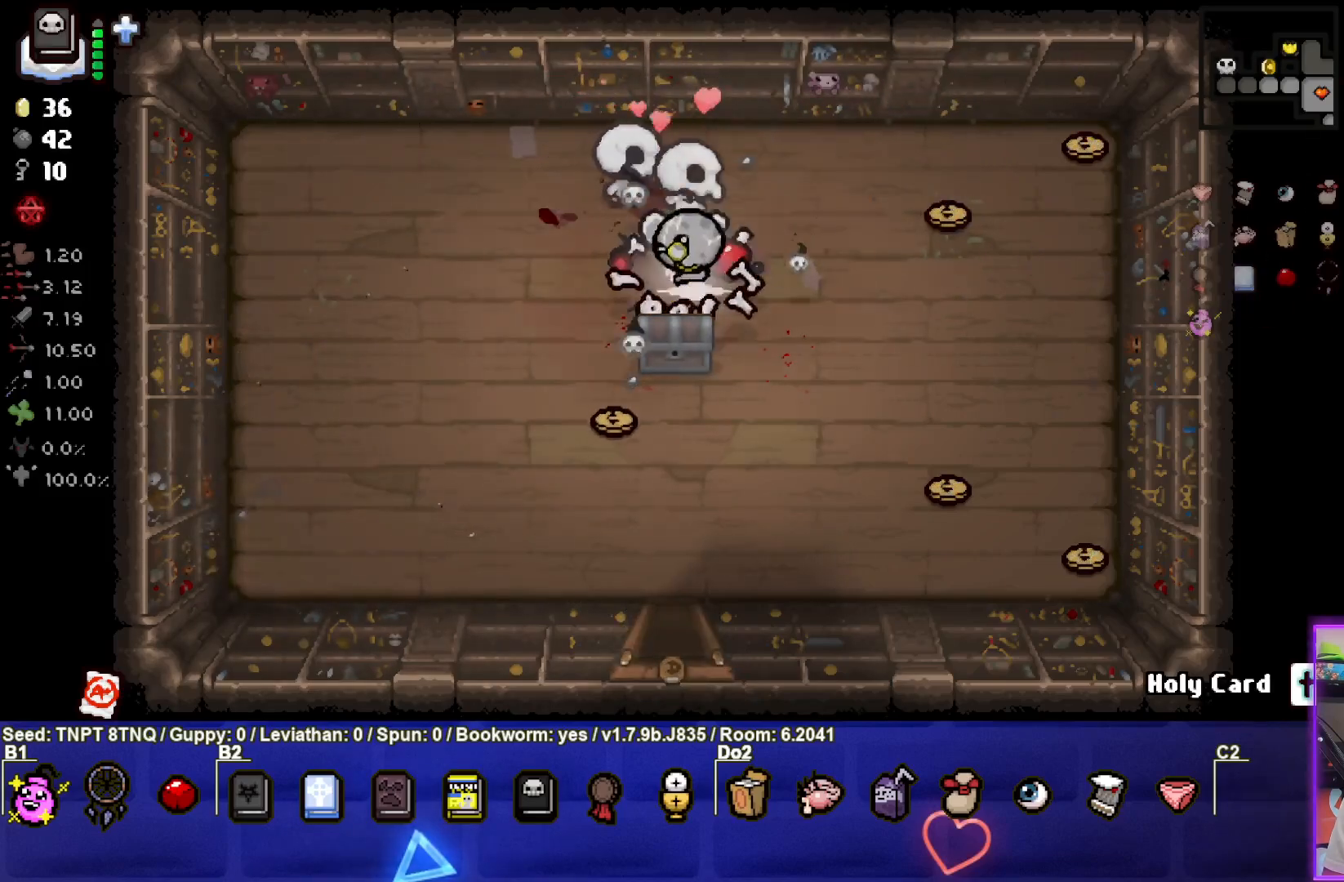
{"buttons": [], "left_stick": "center", "right_stick": "center", "events": [[50, "left_stick", "down"], [250, "left_stick", "down-left"], [467, "left_stick", "center"]]}
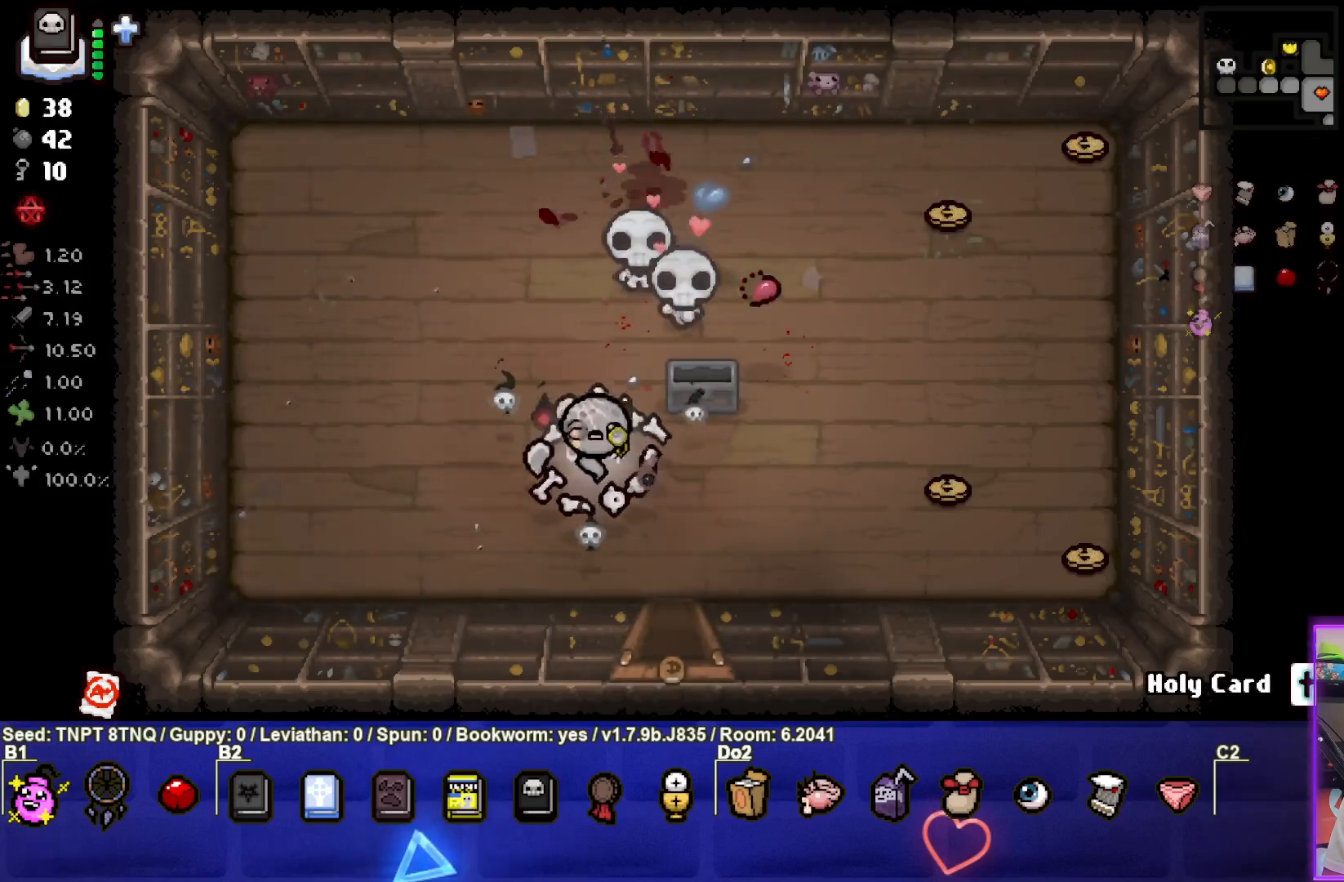
{"buttons": [], "left_stick": "down-right", "right_stick": "center", "events": [[83, "left_stick", "up-right"], [183, "left_stick", "down-right"]]}
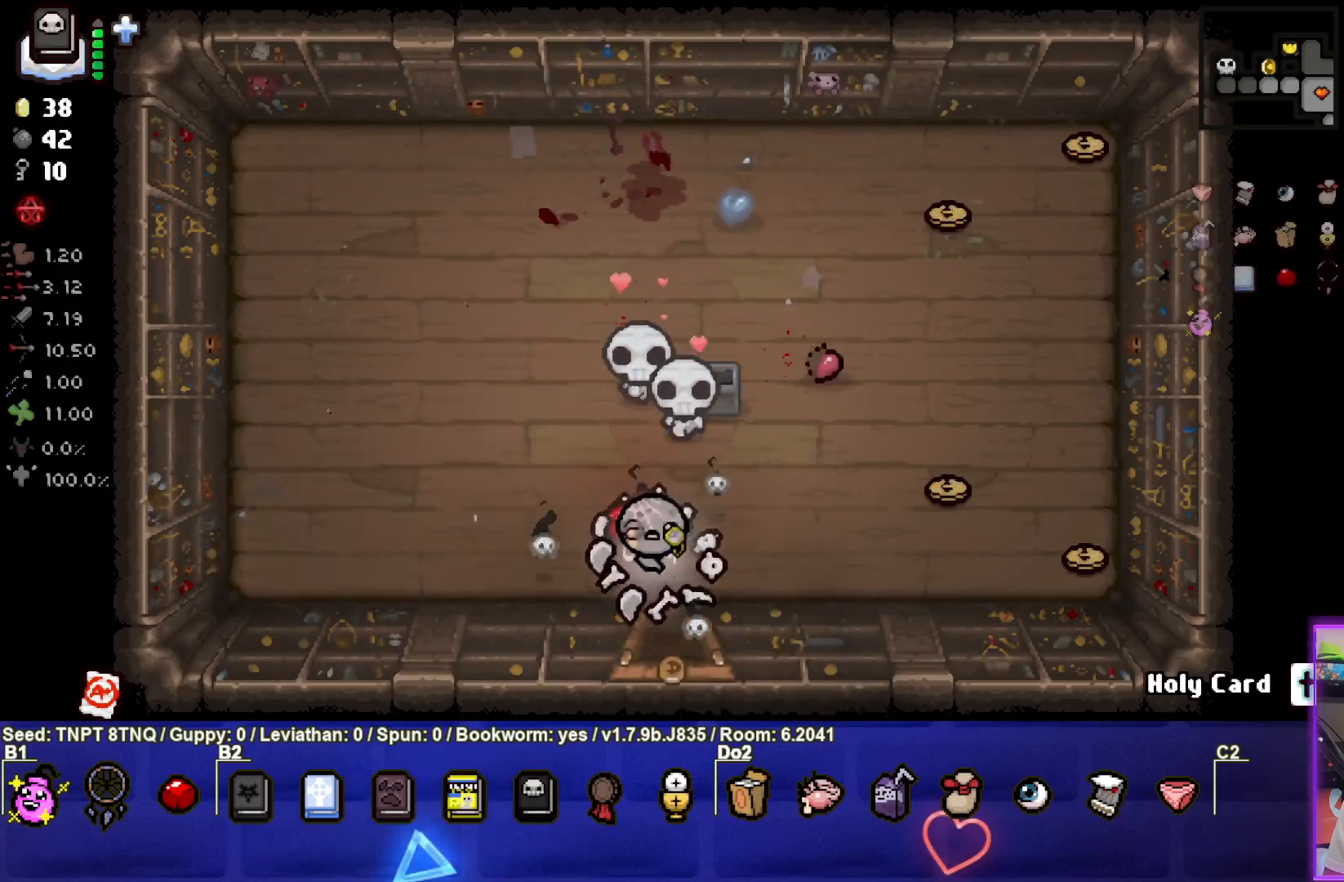
{"buttons": [], "left_stick": "down-right", "right_stick": "center", "events": [[300, "left_stick", "center"], [450, "left_stick", "down-right"]]}
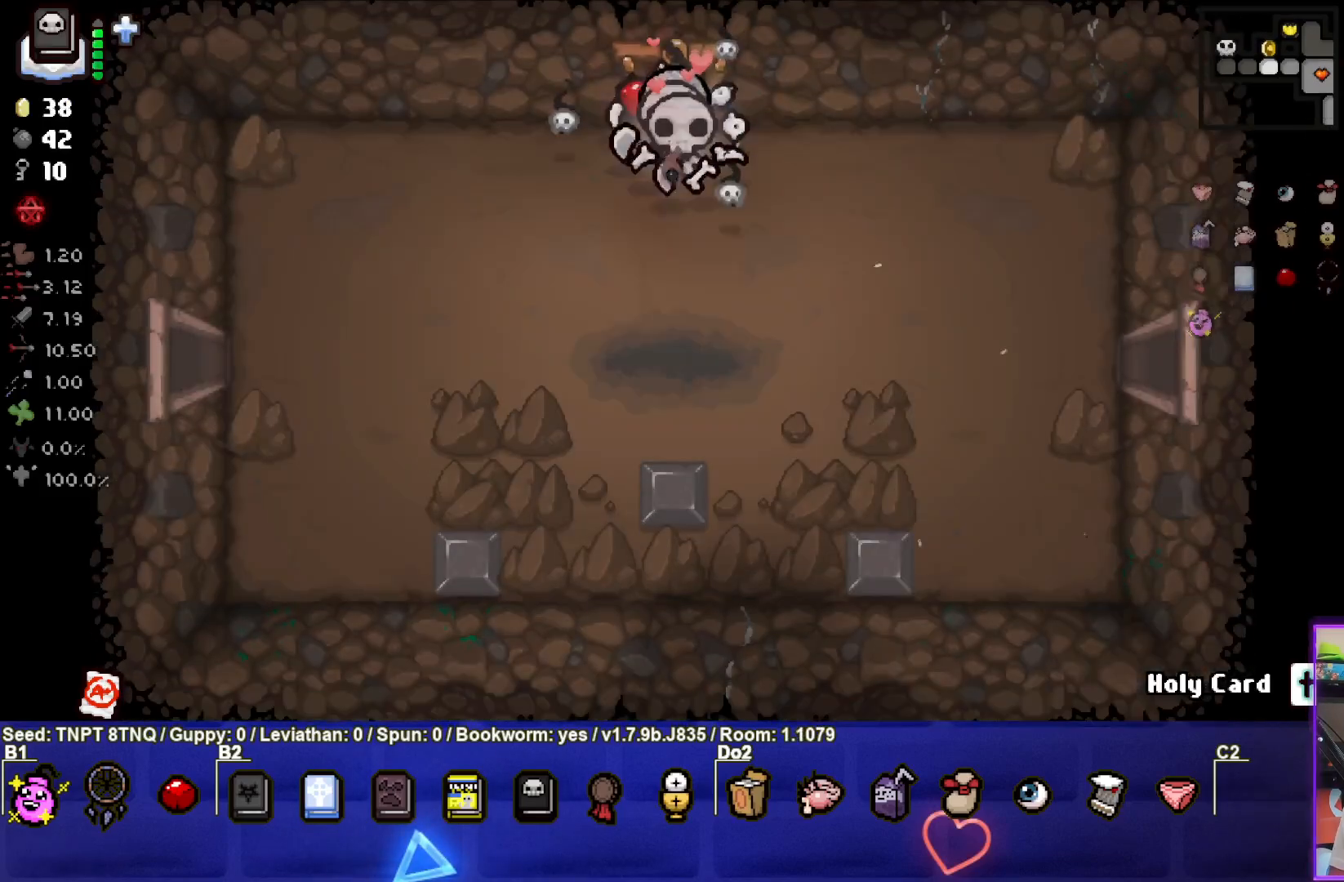
{"buttons": ["SELECT"], "left_stick": "down-right", "right_stick": "center", "events": [[50, "SELECT", "down"]]}
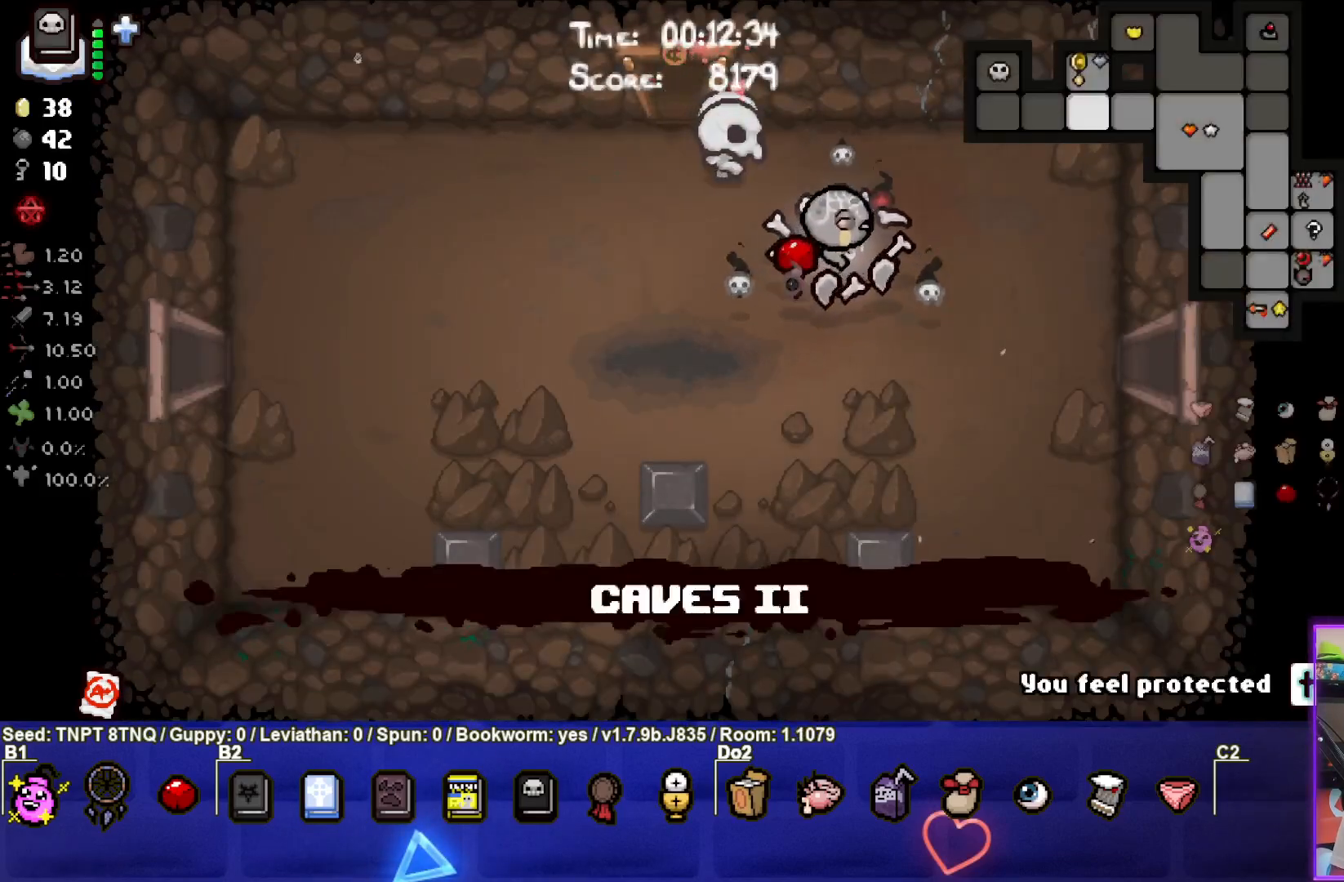
{"buttons": ["SELECT"], "left_stick": "right", "right_stick": "center", "events": [[500, "left_stick", "right"]]}
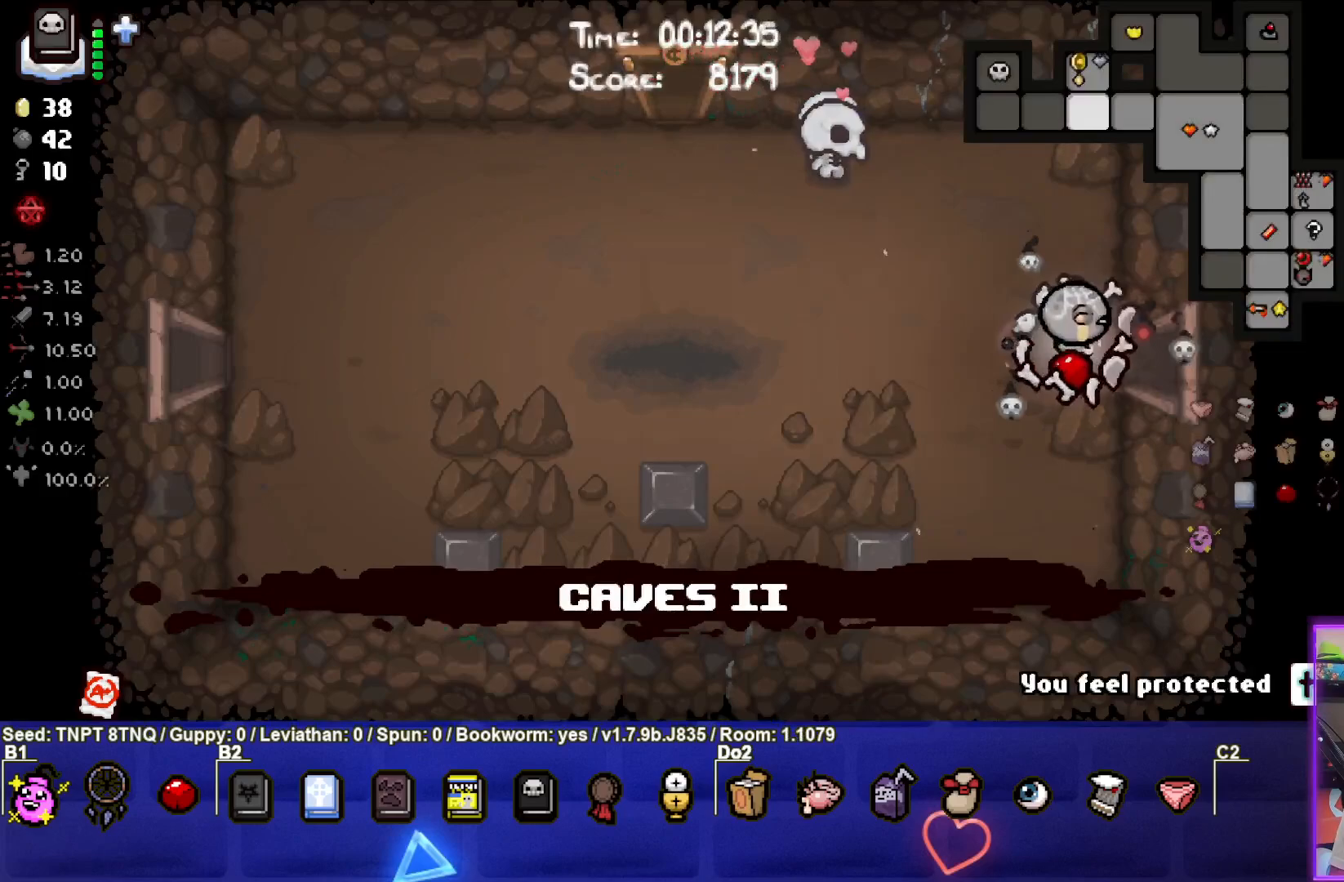
{"buttons": [], "left_stick": "center", "right_stick": "center", "events": [[317, "SELECT", "up"], [433, "left_stick", "center"]]}
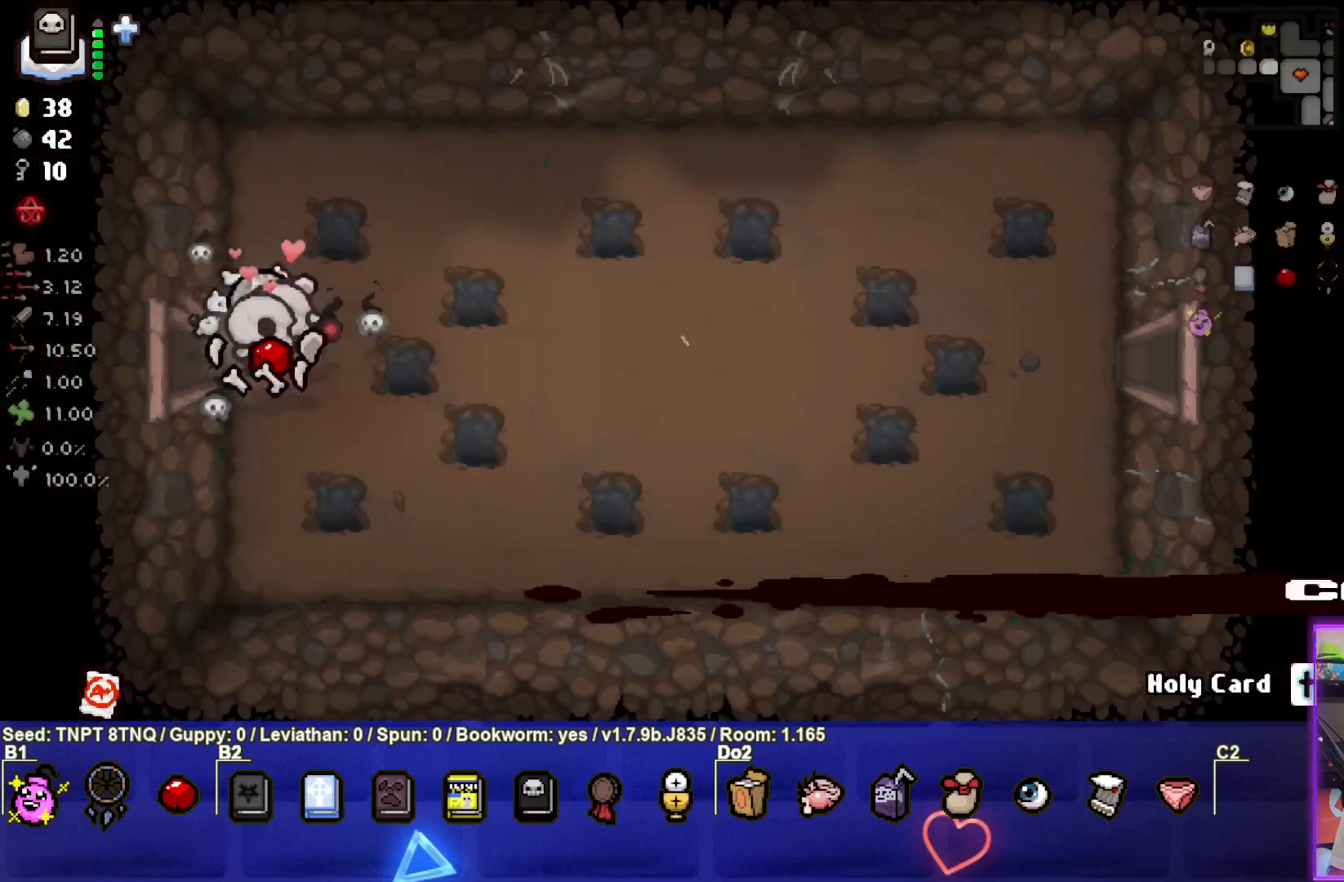
{"buttons": [], "left_stick": "right", "right_stick": "center", "events": [[83, "left_stick", "right"]]}
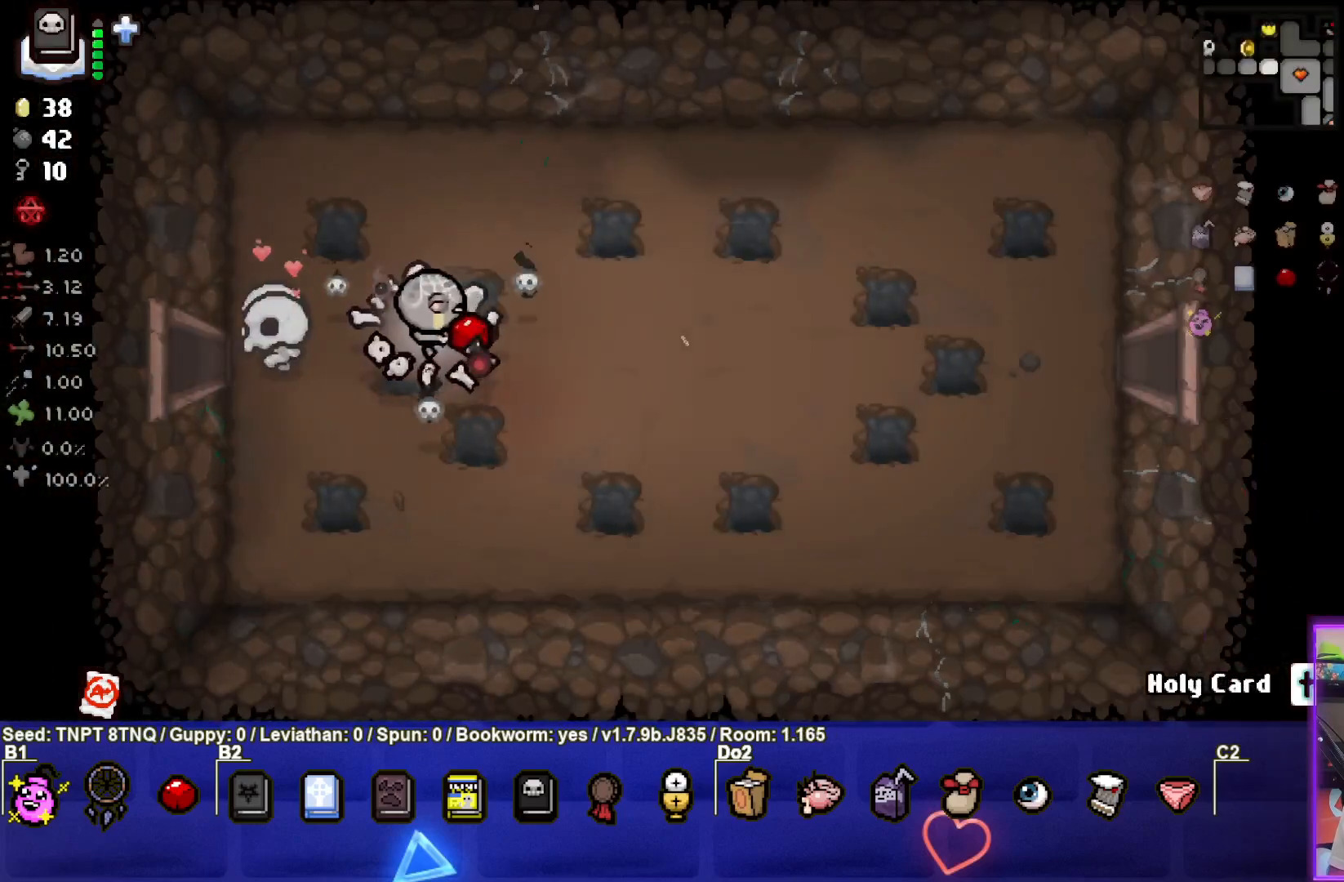
{"buttons": [], "left_stick": "right", "right_stick": "center", "events": []}
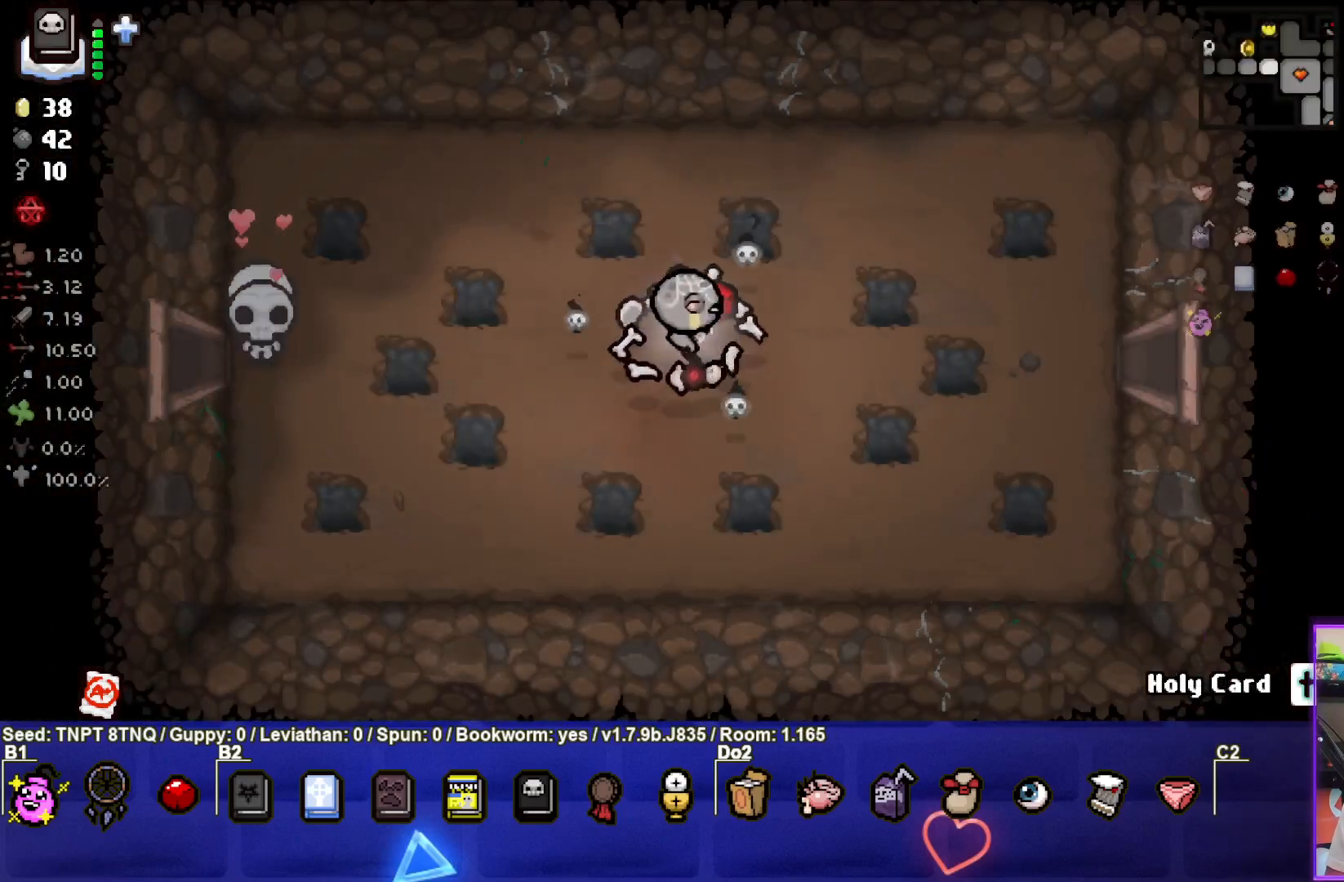
{"buttons": [], "left_stick": "right", "right_stick": "center", "events": []}
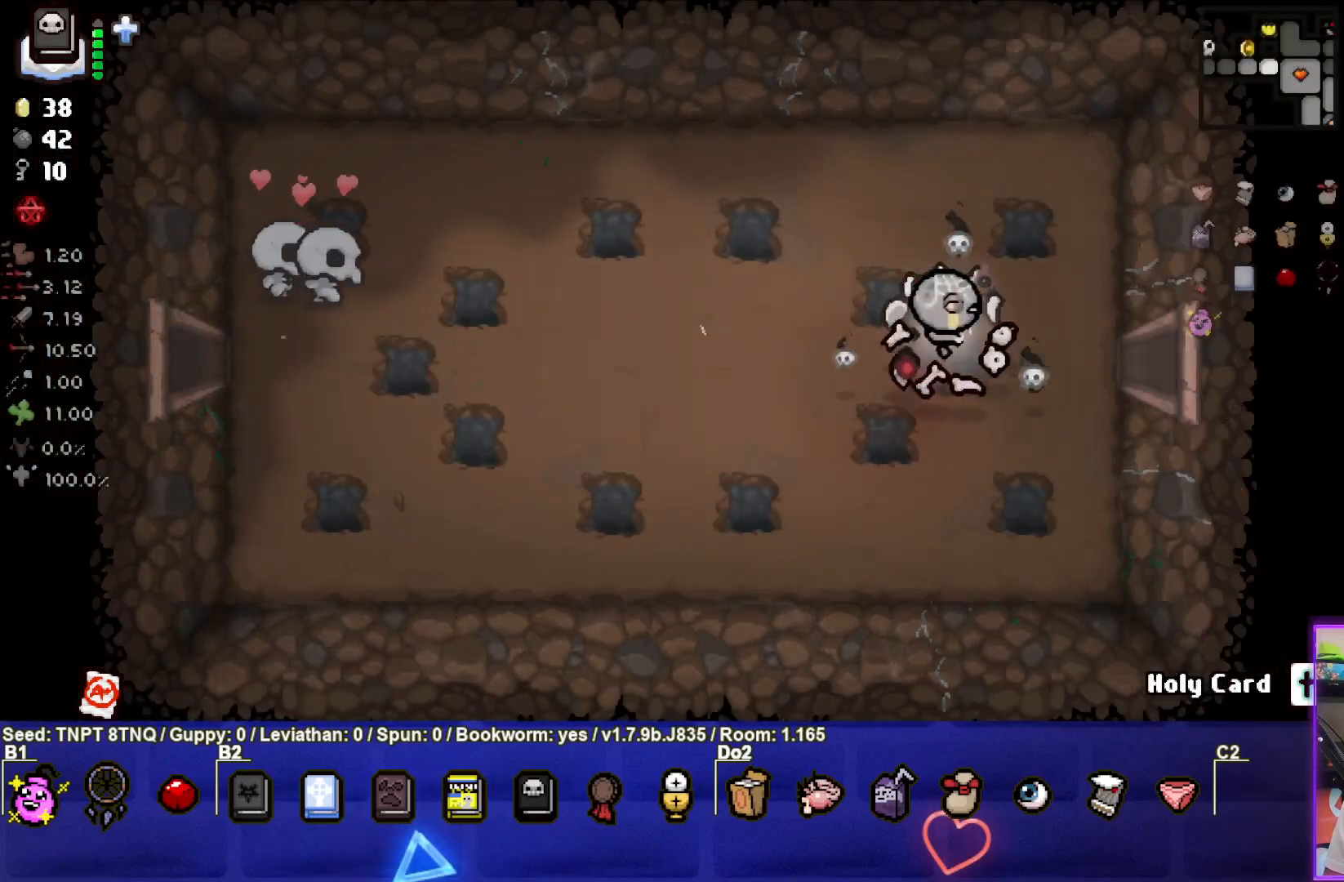
{"buttons": [], "left_stick": "right", "right_stick": "center", "events": []}
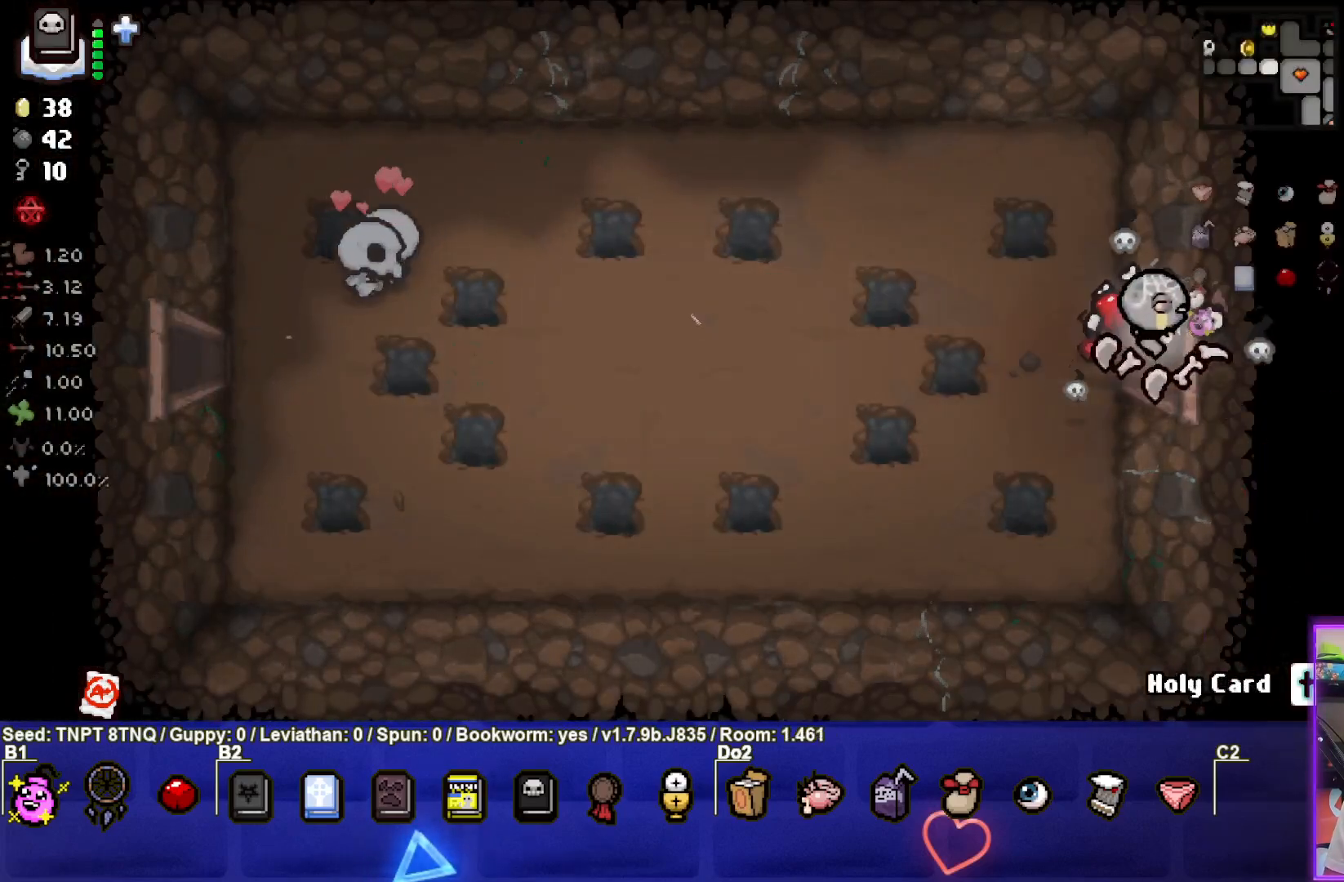
{"buttons": [], "left_stick": "center", "right_stick": "center", "events": [[200, "left_stick", "center"]]}